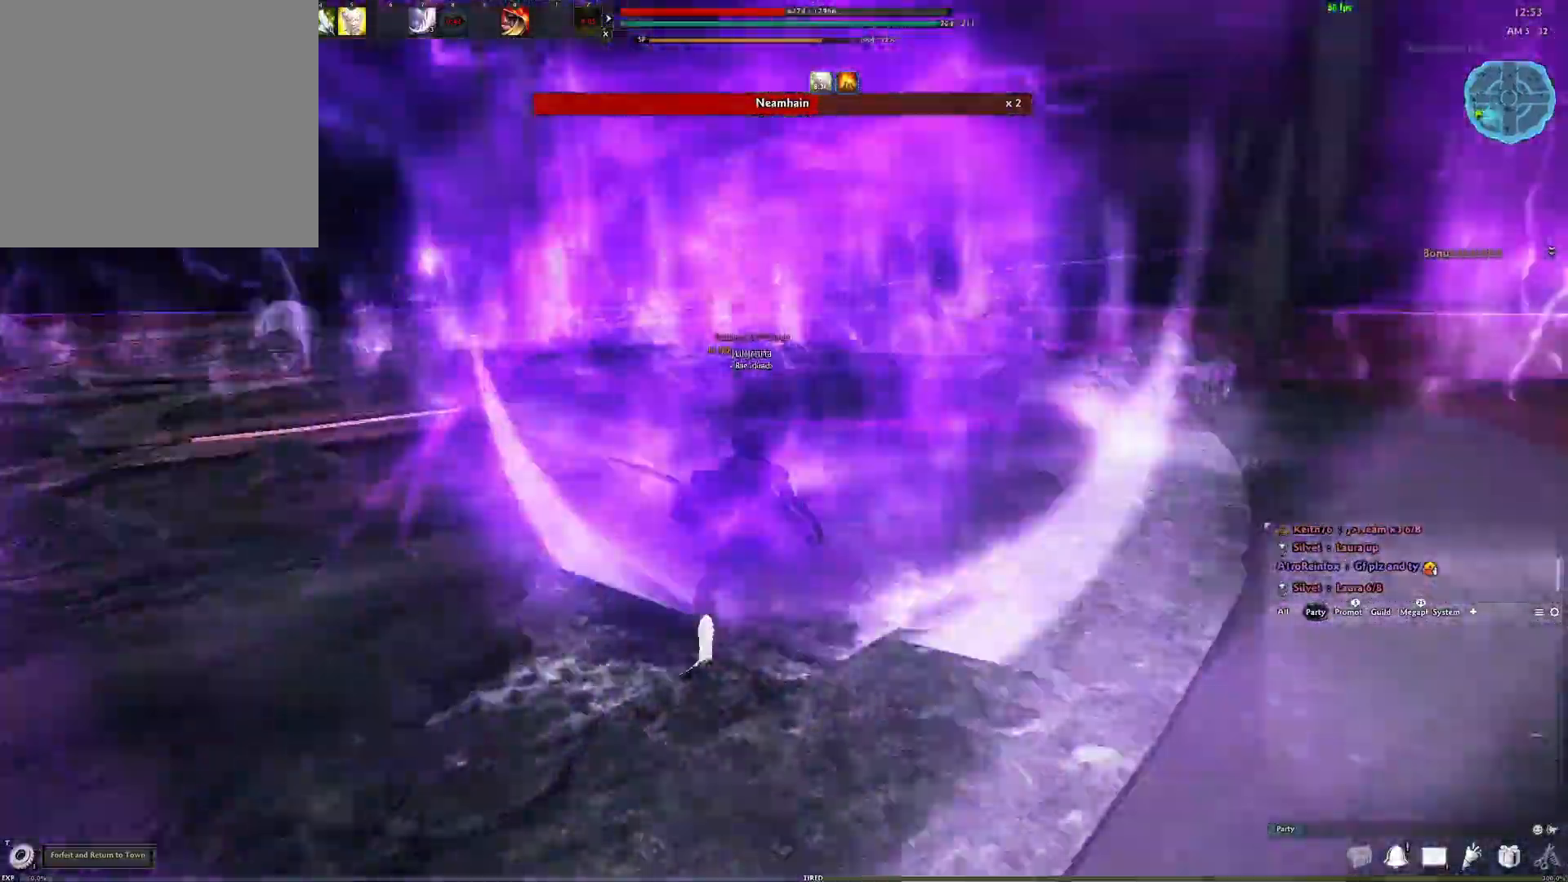
Gameplay with a controller (Xbox layout); each line is a JSON object with the inputs held at the frame after it (dt_ms = milliseconds from this image to that frame). "events" lists button and stick changes between this image and that frame as [ms after this image, input, new state], when the widget could be followed in between.
{"dt_ms": 500, "buttons": [], "left_stick": "down-left", "right_stick": "right", "events": [[17, "A", "down"], [117, "A", "up"], [250, "right_stick", "right"], [317, "left_stick", "down-left"]]}
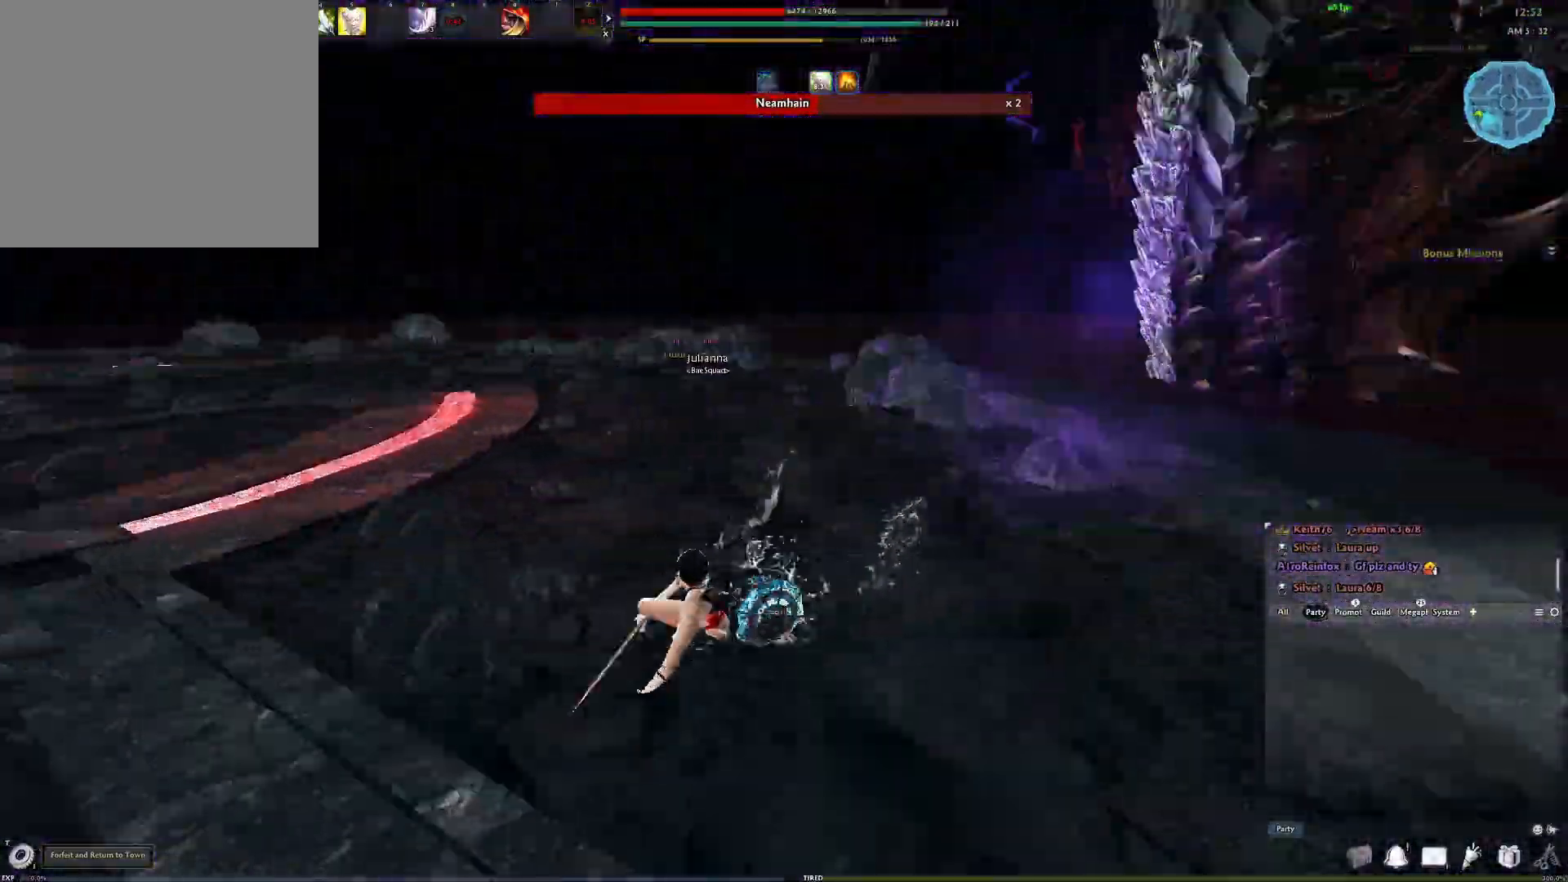
{"dt_ms": 500, "buttons": [], "left_stick": "down", "right_stick": "center", "events": [[33, "right_stick", "center"], [50, "left_stick", "down"], [150, "A", "down"], [283, "A", "up"]]}
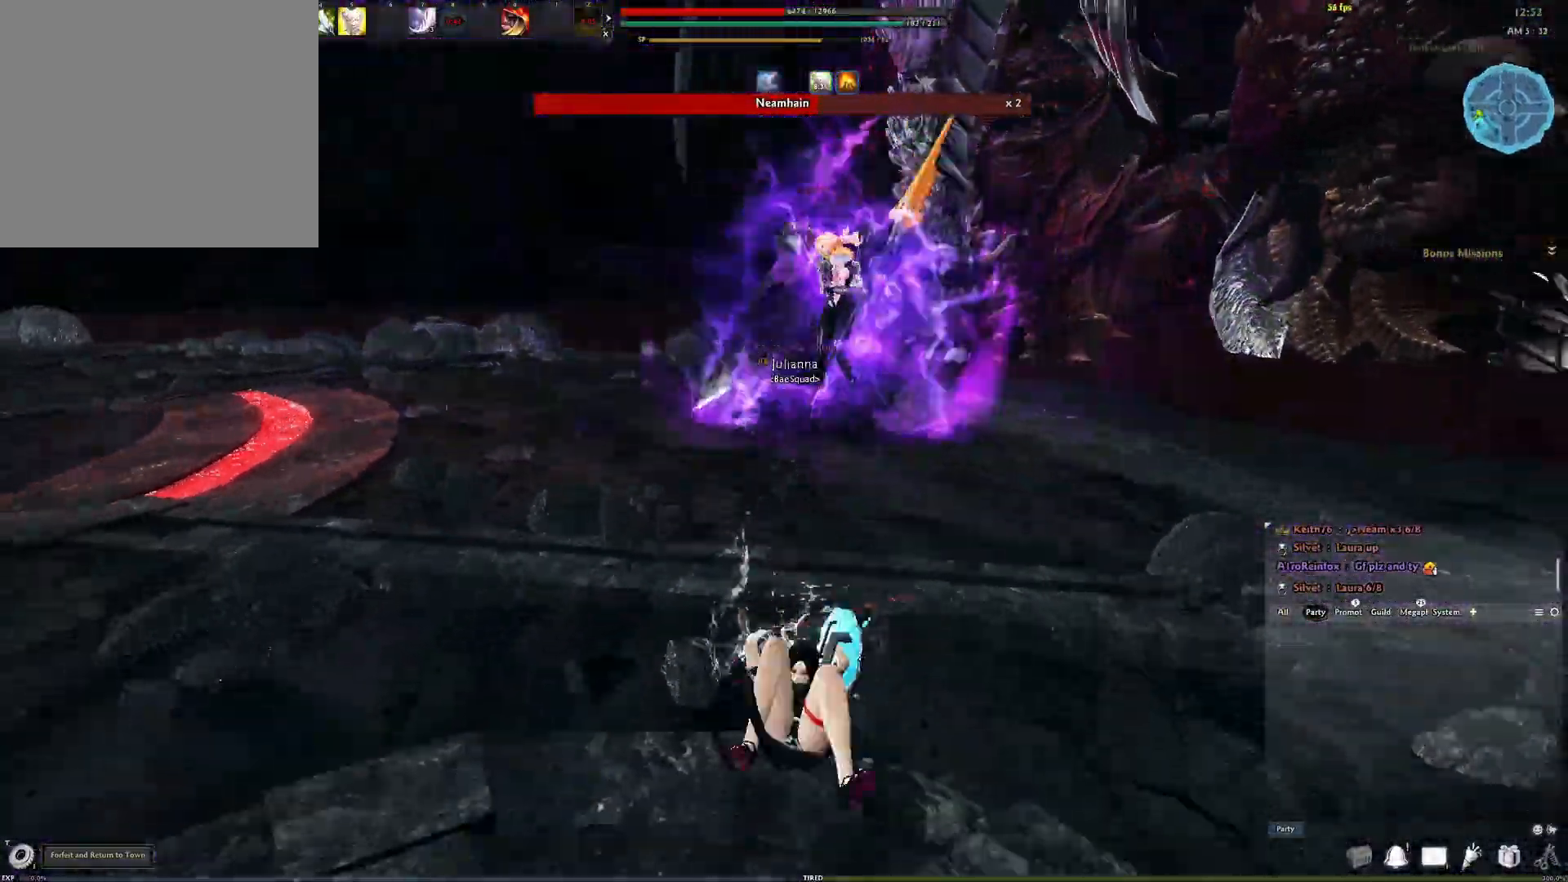
{"dt_ms": 500, "buttons": [], "left_stick": "down", "right_stick": "center", "events": [[200, "A", "down"], [333, "A", "up"]]}
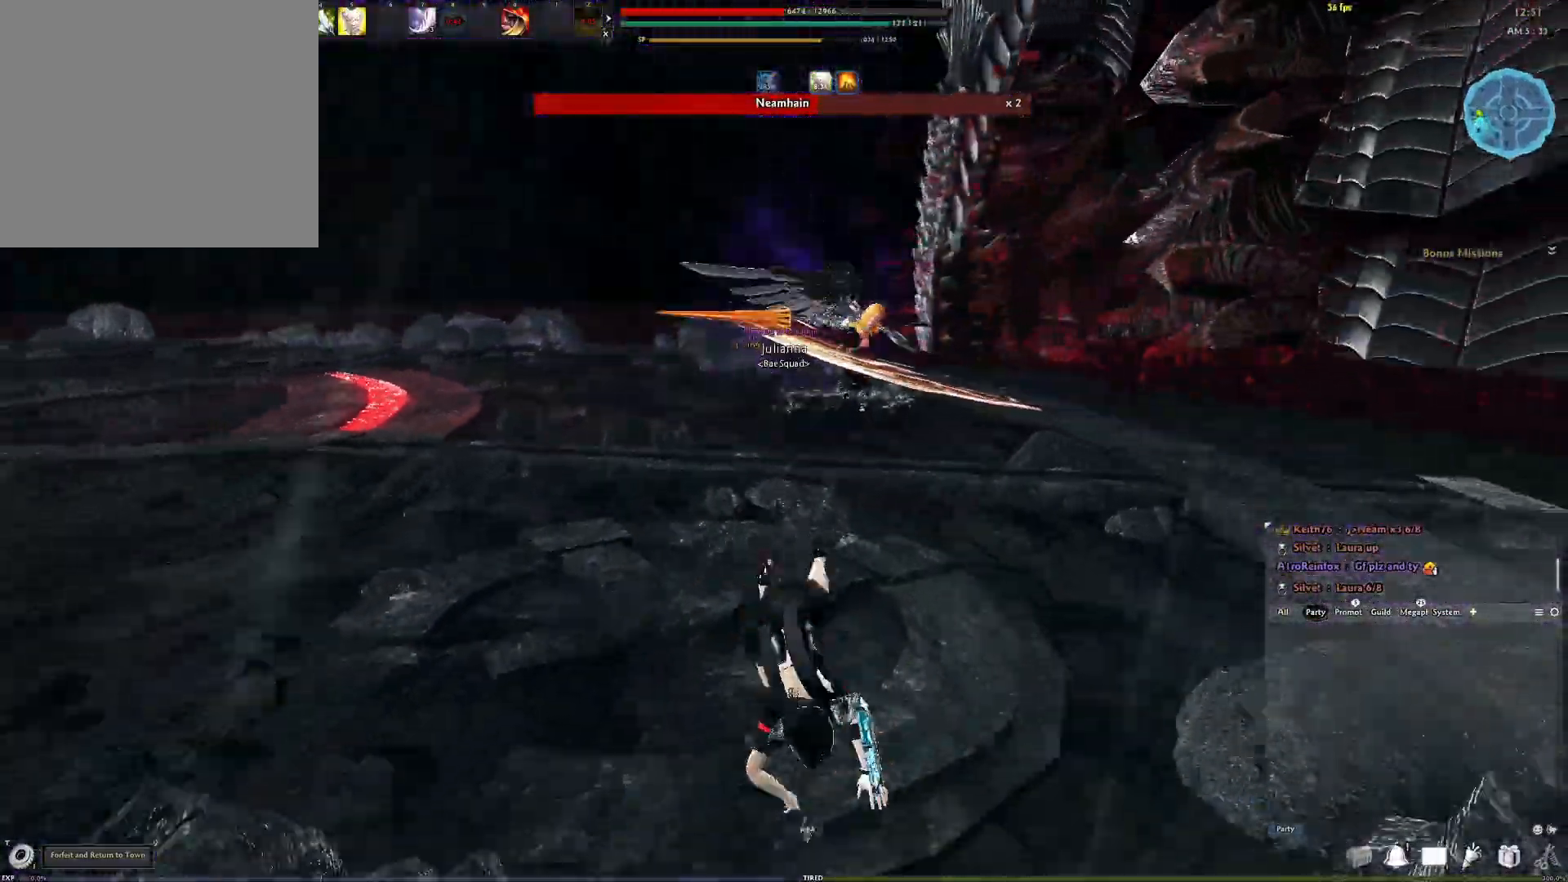
{"dt_ms": 500, "buttons": ["A"], "left_stick": "down", "right_stick": "center", "events": [[17, "right_stick", "down-right"], [117, "right_stick", "center"], [483, "A", "down"]]}
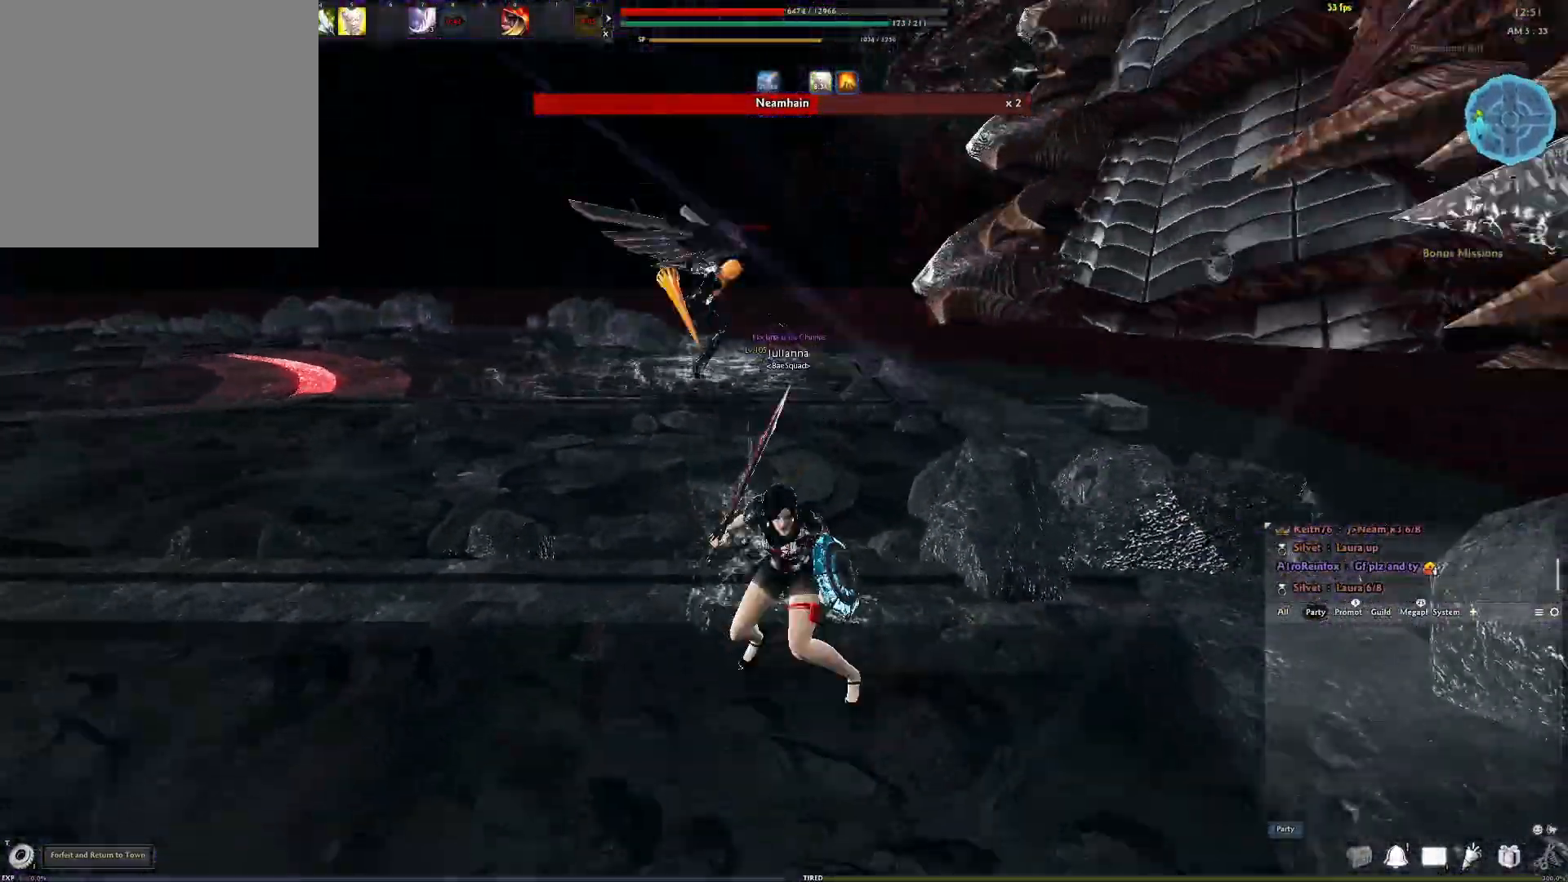
{"dt_ms": 500, "buttons": [], "left_stick": "down", "right_stick": "center", "events": [[100, "A", "up"]]}
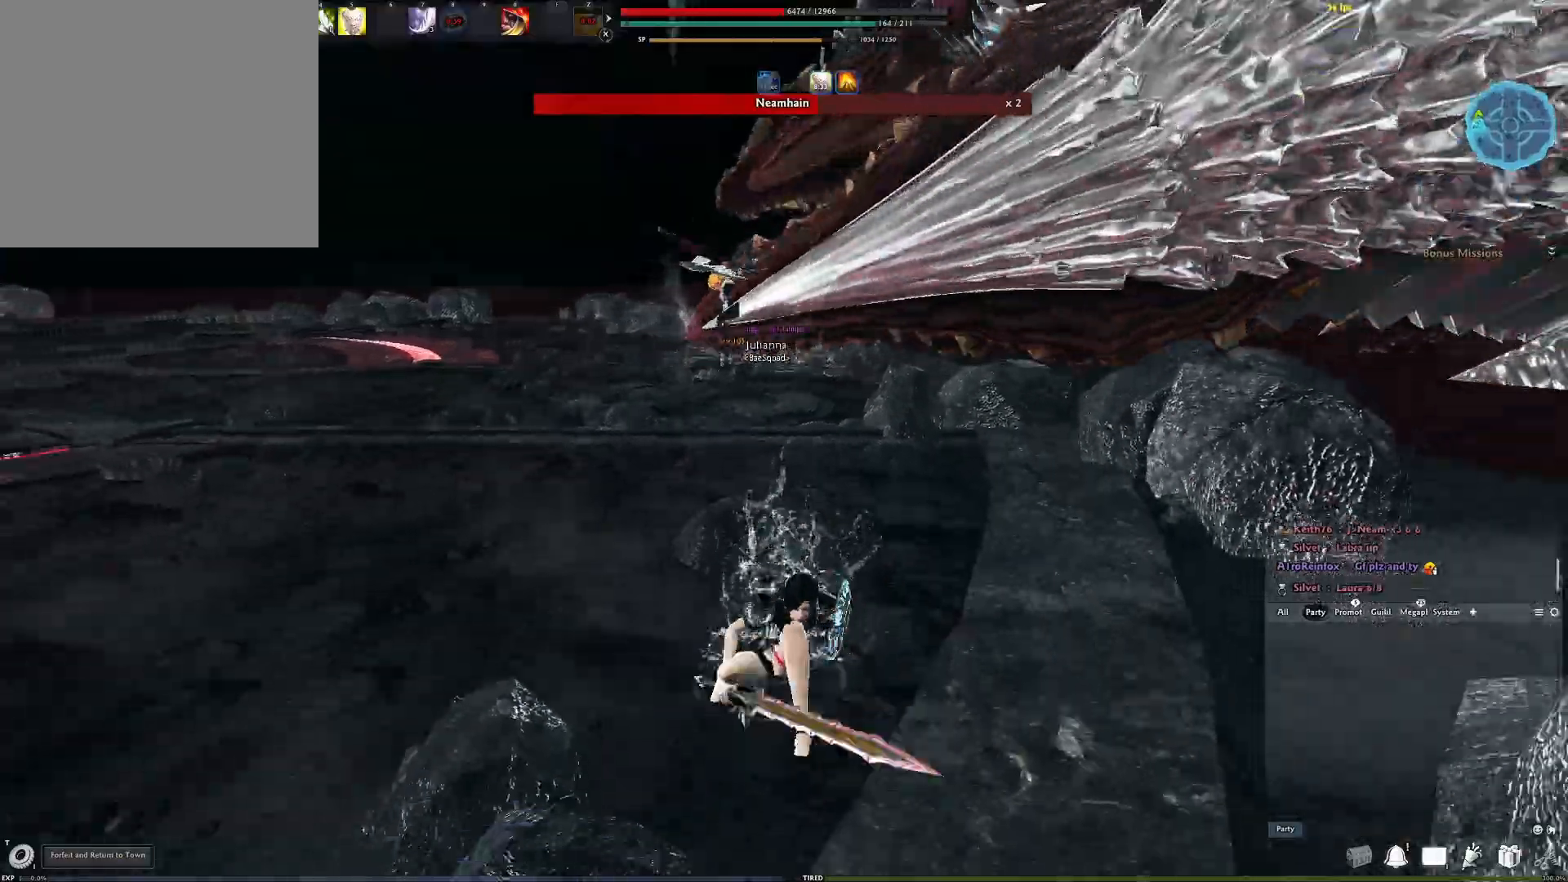
{"dt_ms": 500, "buttons": [], "left_stick": "down", "right_stick": "center", "events": []}
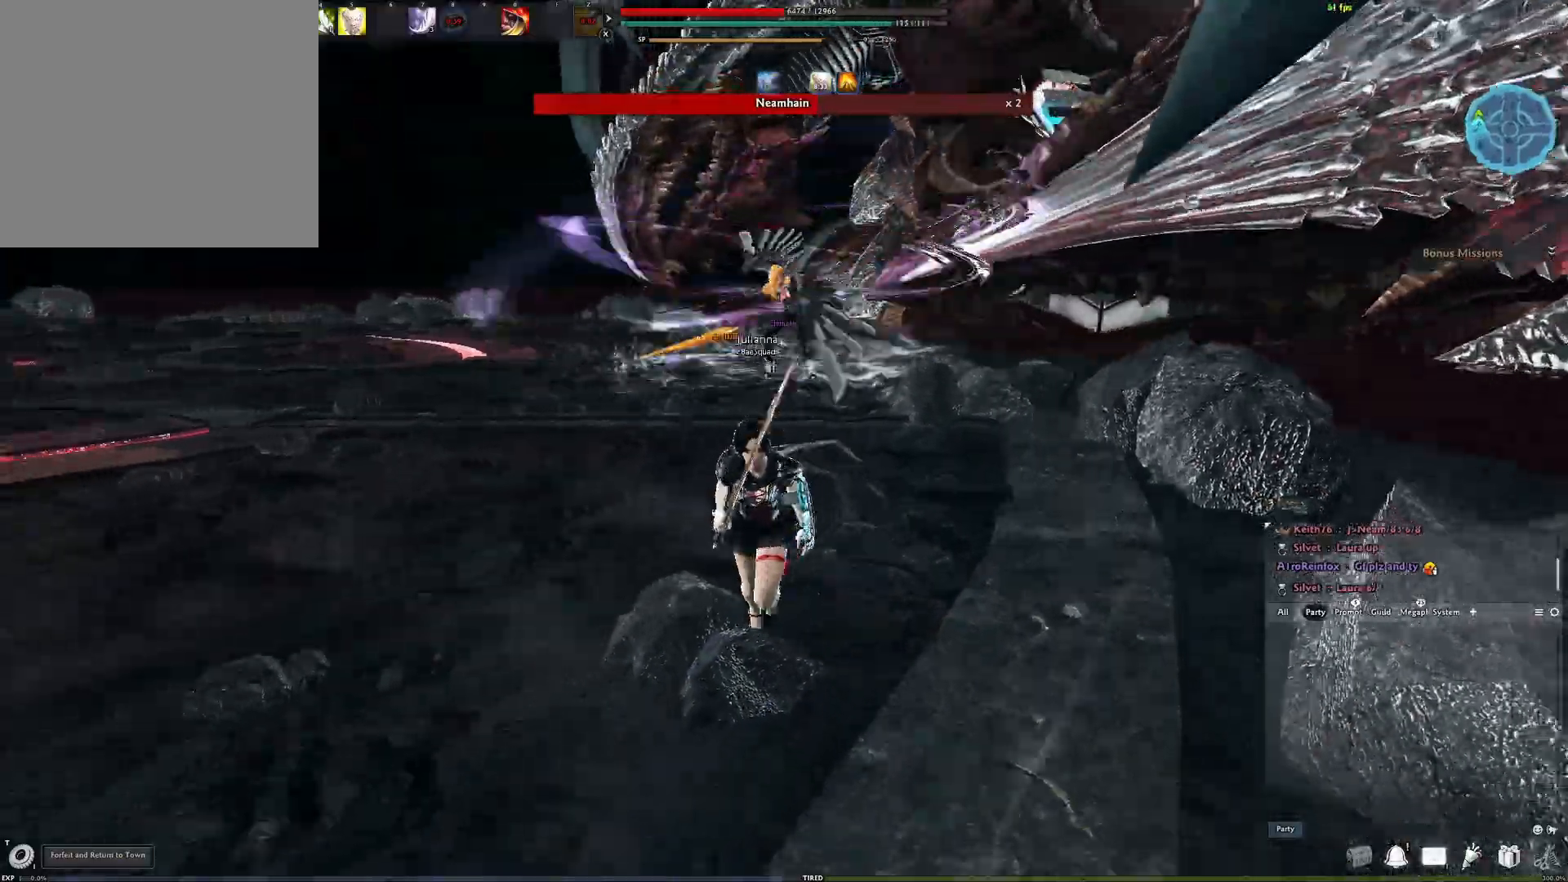
{"dt_ms": 500, "buttons": [], "left_stick": "up", "right_stick": "center", "events": [[133, "right_stick", "down-right"], [167, "left_stick", "left"], [233, "left_stick", "up-left"], [250, "right_stick", "center"], [350, "left_stick", "up"]]}
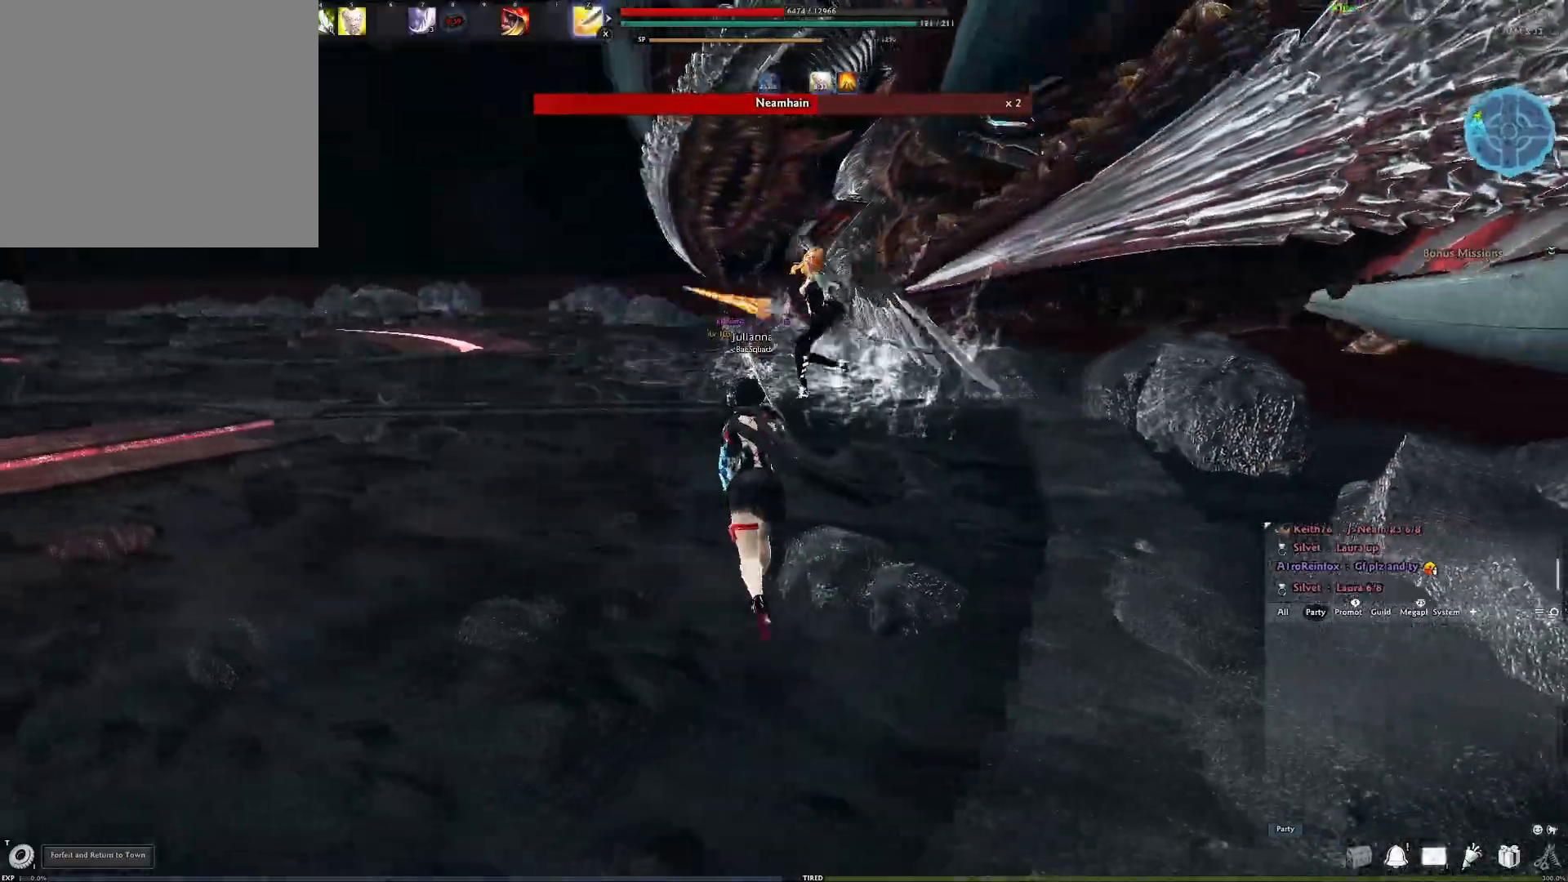
{"dt_ms": 500, "buttons": ["A"], "left_stick": "center", "right_stick": "center", "events": [[217, "left_stick", "center"], [333, "A", "down"]]}
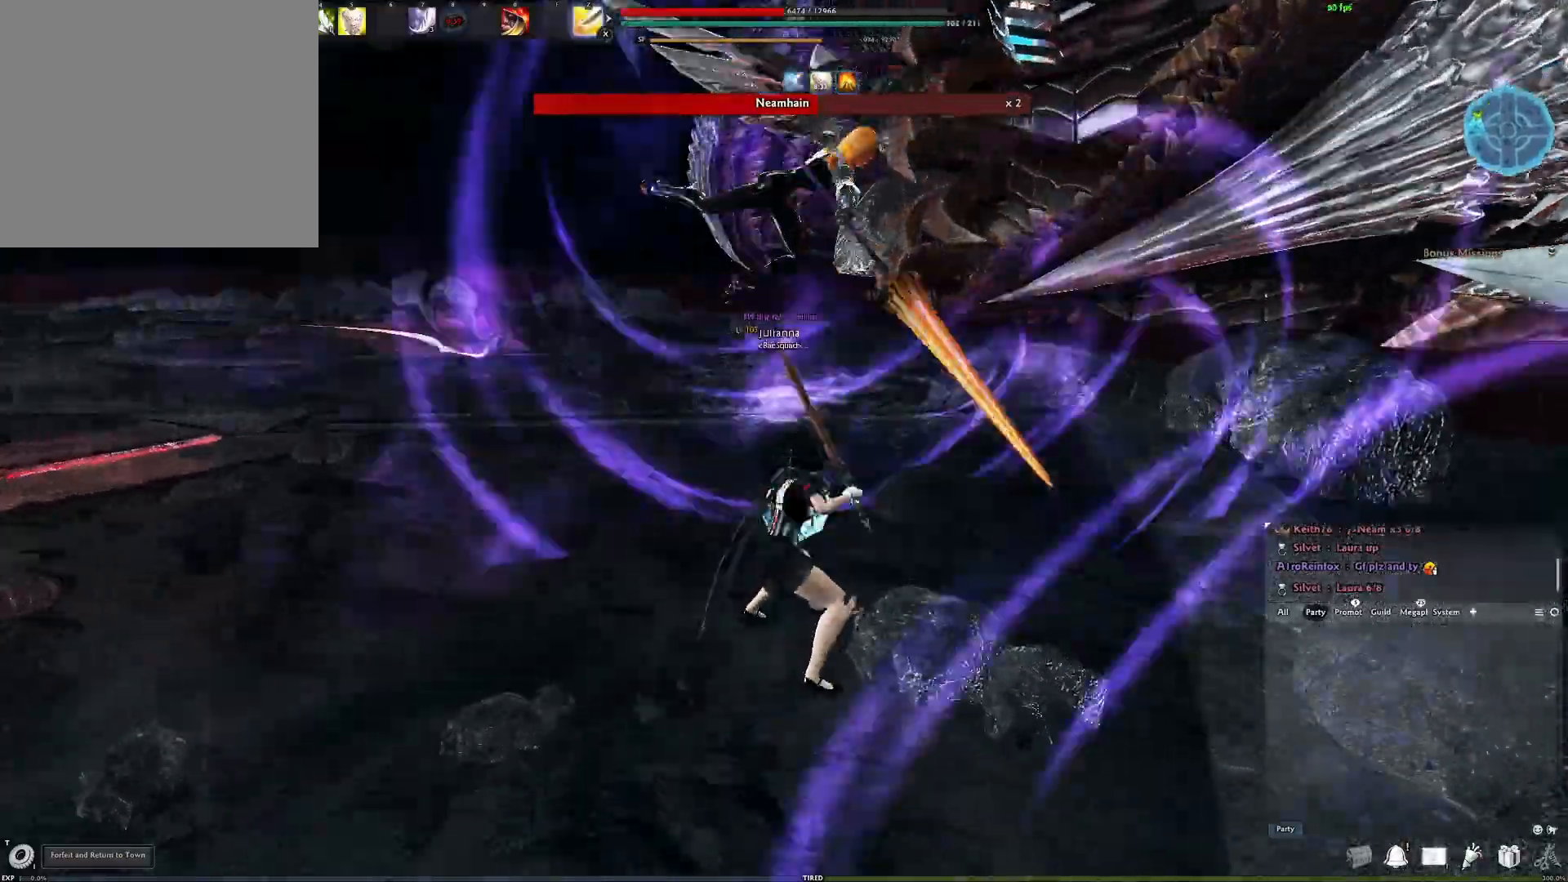
{"dt_ms": 500, "buttons": ["Y"], "left_stick": "center", "right_stick": "center", "events": [[150, "A", "up"], [167, "Y", "down"], [267, "Y", "up"], [350, "Y", "down"], [400, "Y", "up"], [467, "Y", "down"]]}
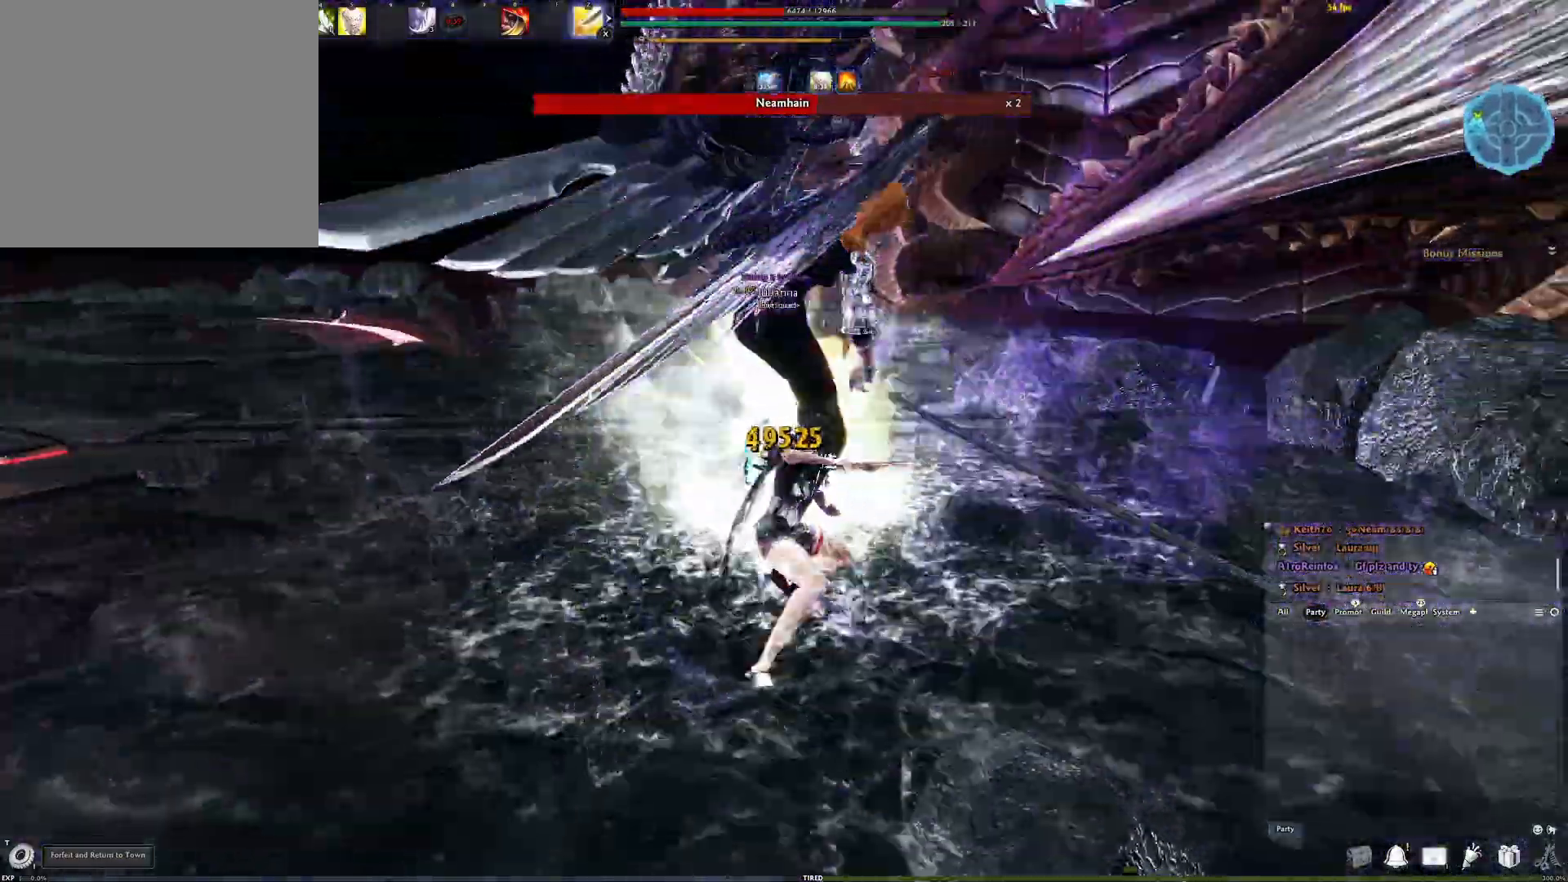
{"dt_ms": 500, "buttons": [], "left_stick": "down-right", "right_stick": "left", "events": [[67, "Y", "up"], [150, "right_stick", "down-left"], [233, "right_stick", "left"], [250, "left_stick", "down-right"], [333, "R2", "down"], [467, "R2", "up"]]}
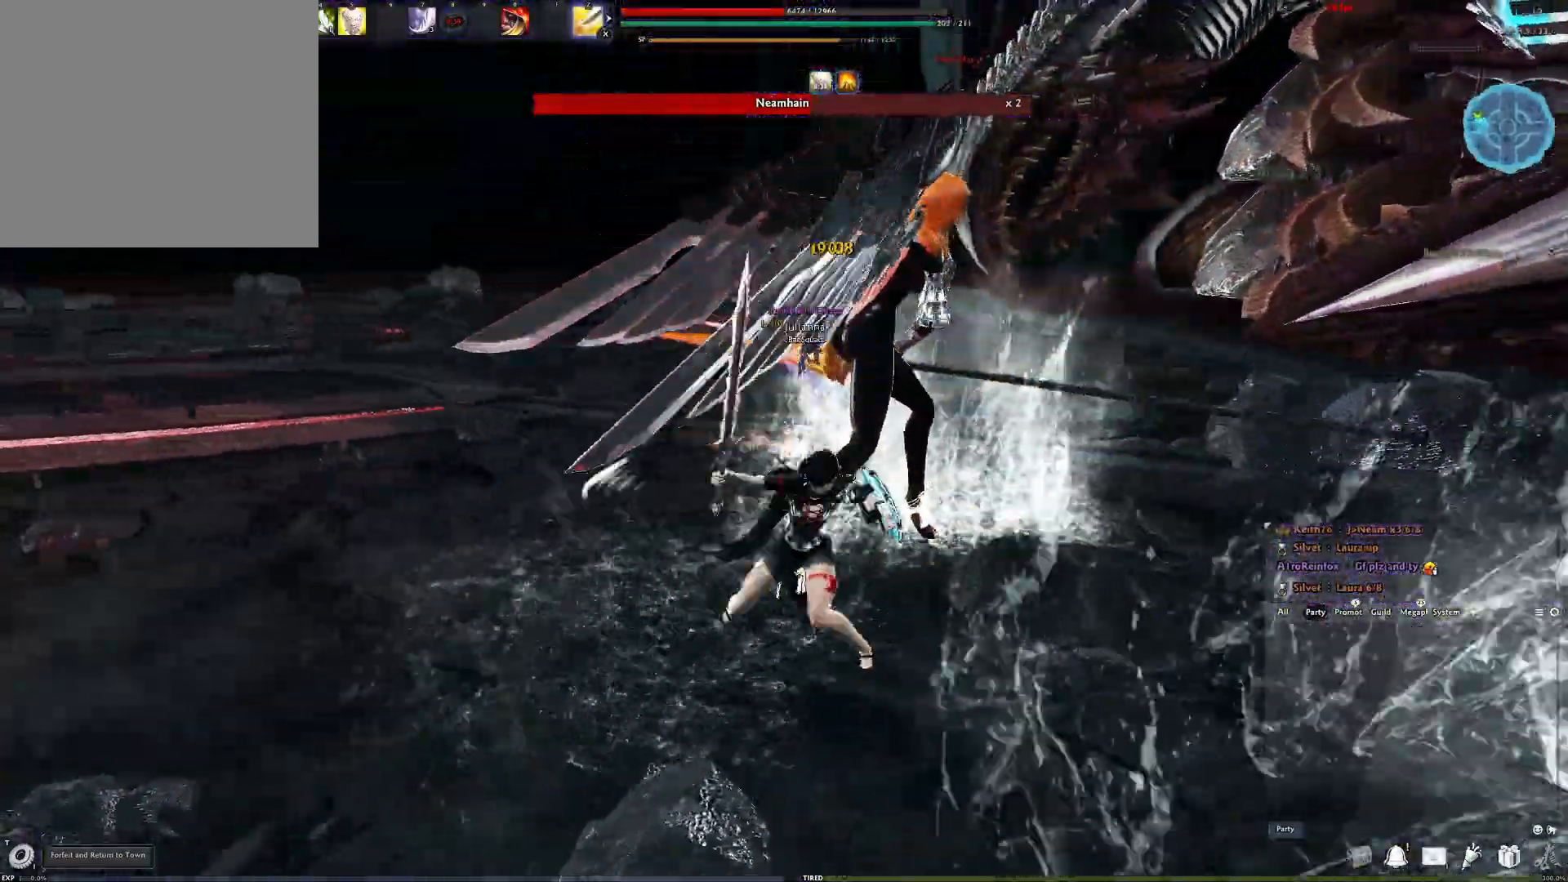
{"dt_ms": 500, "buttons": ["Y"], "left_stick": "center", "right_stick": "center", "events": [[17, "R2", "down"], [50, "right_stick", "center"], [133, "R2", "up"], [167, "R2", "down"], [300, "R2", "up"], [317, "left_stick", "center"], [483, "Y", "down"]]}
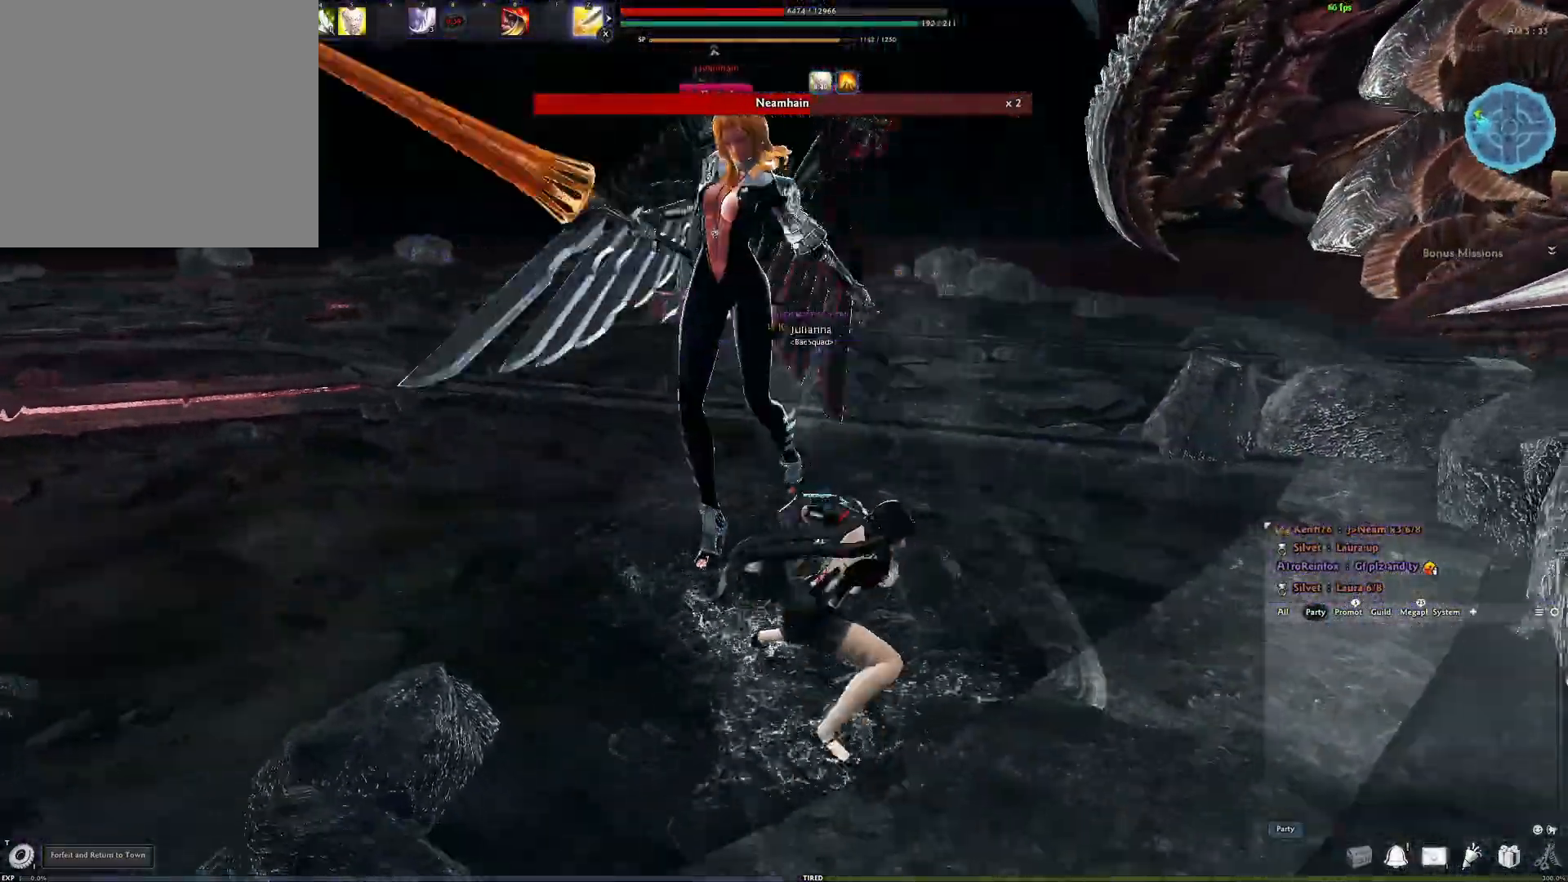
{"dt_ms": 500, "buttons": [], "left_stick": "center", "right_stick": "left", "events": [[100, "Y", "up"], [183, "right_stick", "down-left"], [317, "right_stick", "center"], [450, "right_stick", "left"]]}
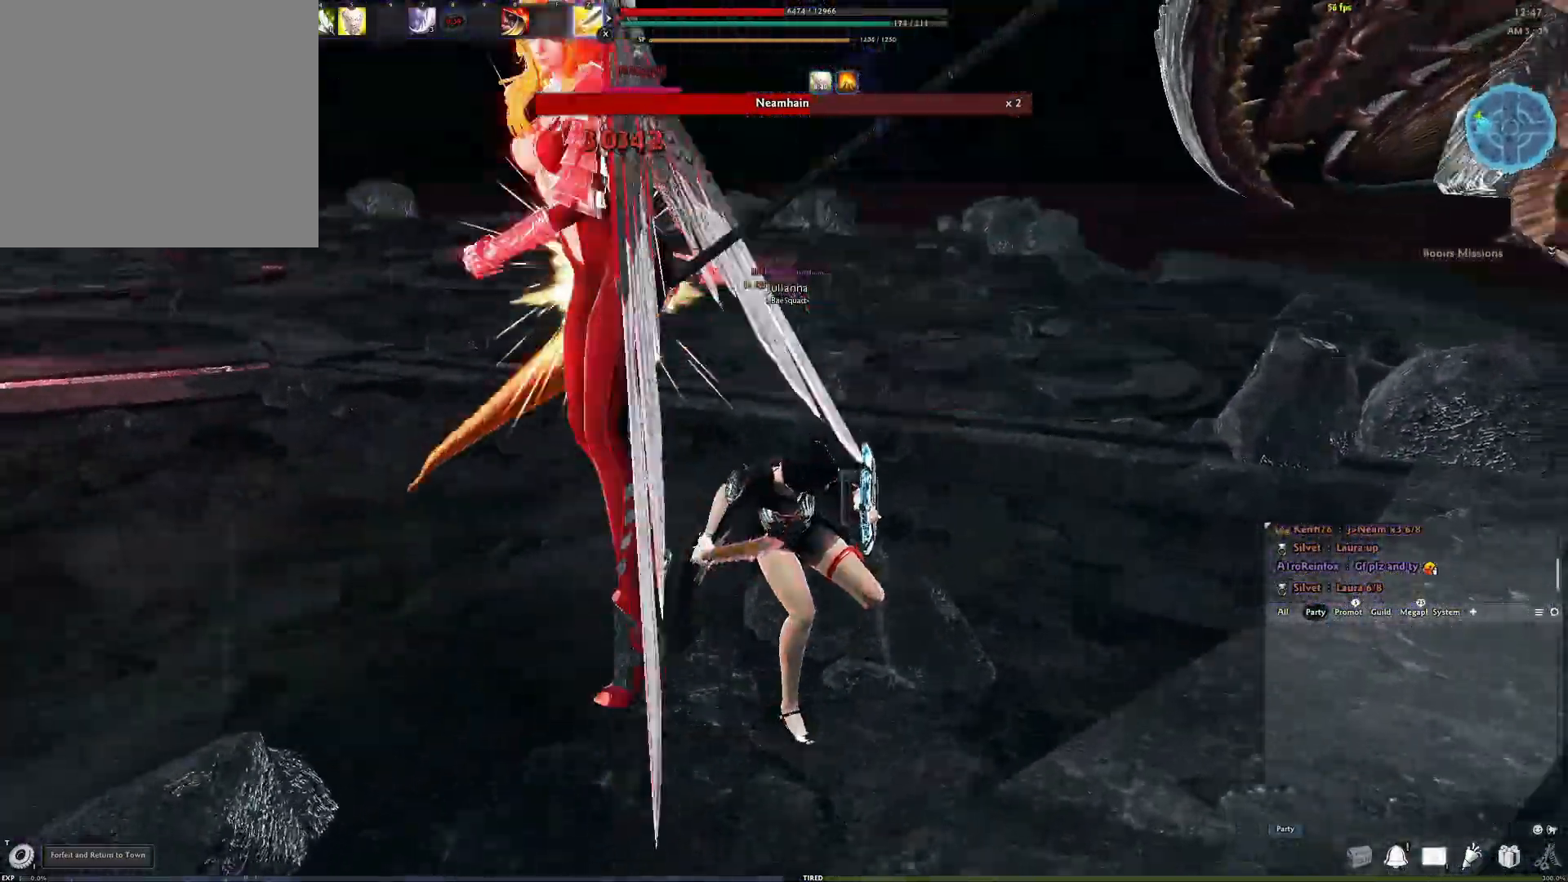
{"dt_ms": 500, "buttons": ["R2"], "left_stick": "center", "right_stick": "left", "events": [[100, "R2", "down"], [150, "right_stick", "center"], [250, "R2", "up"], [317, "R2", "down"], [383, "right_stick", "left"], [400, "R2", "up"], [467, "R2", "down"]]}
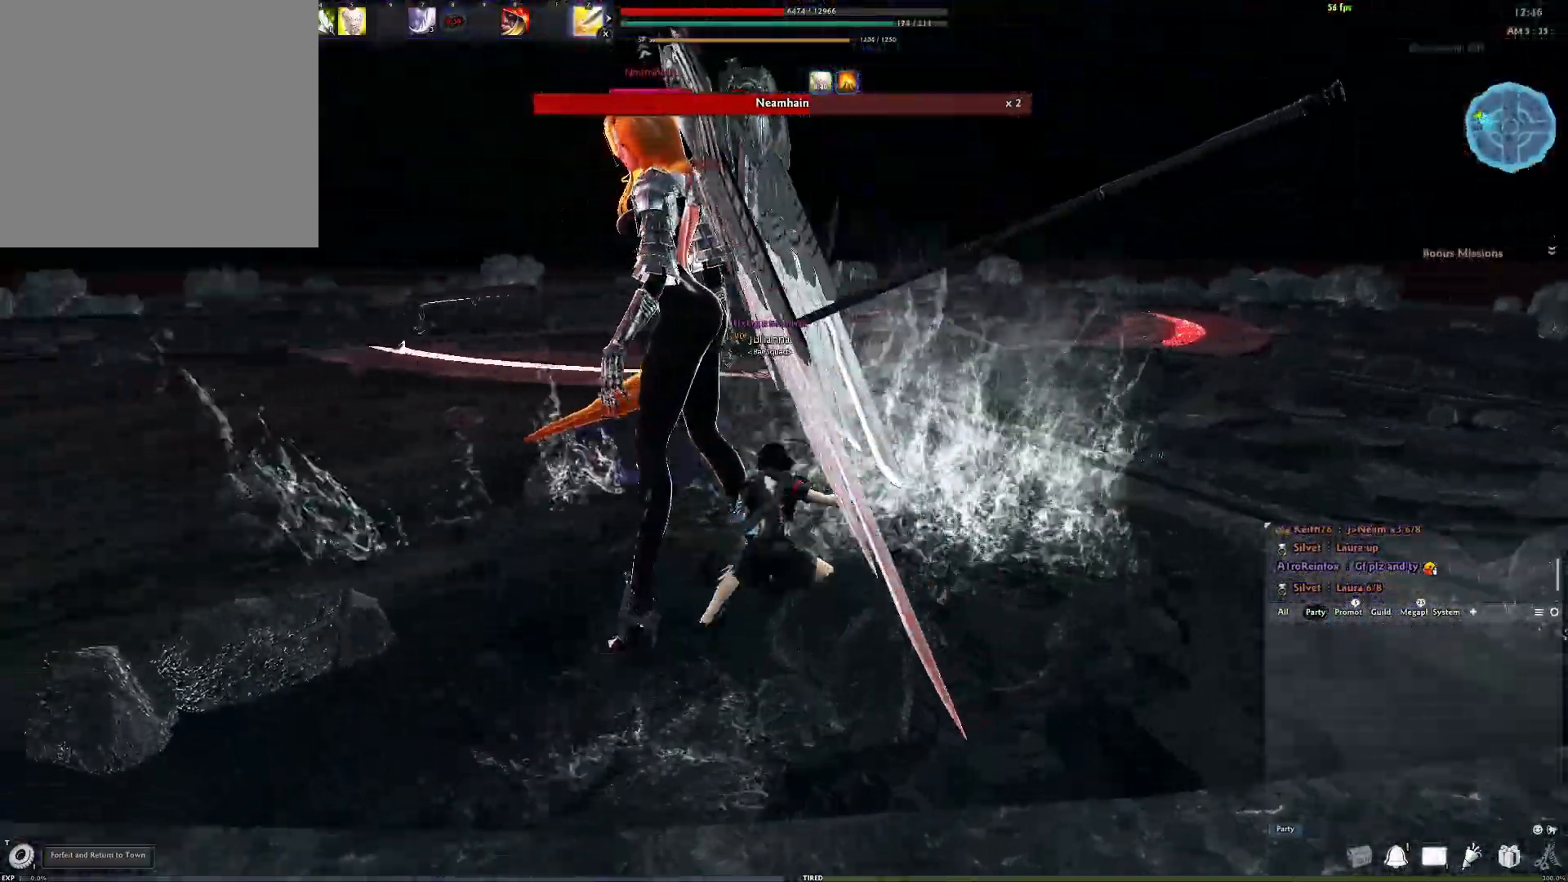
{"dt_ms": 500, "buttons": ["R3"], "left_stick": "center", "right_stick": "center", "events": [[117, "right_stick", "center"], [133, "R2", "up"], [417, "R3", "down"]]}
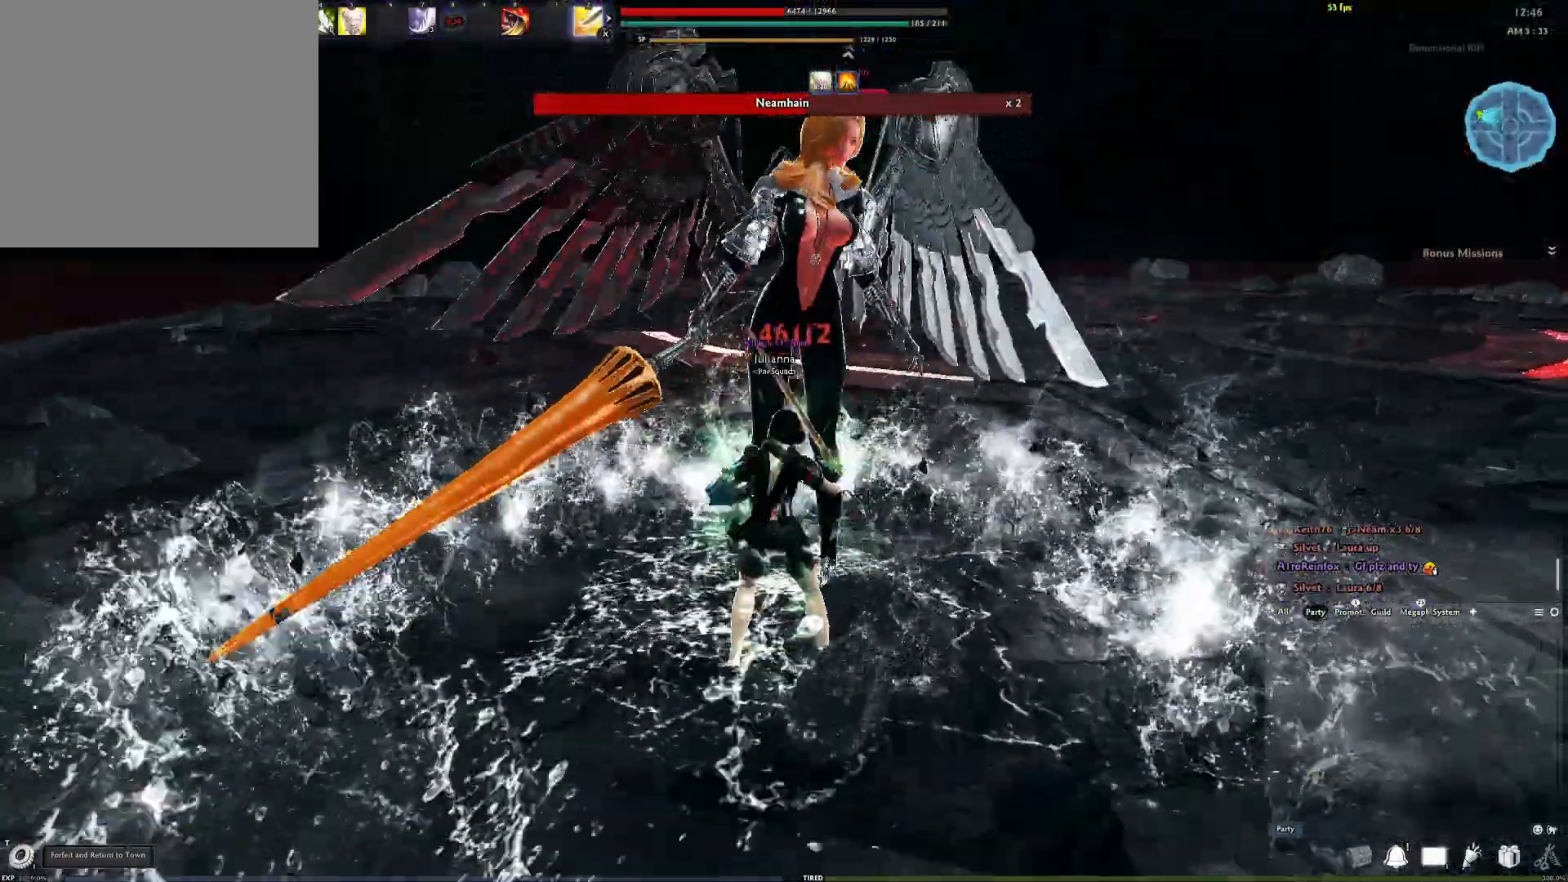
{"dt_ms": 500, "buttons": ["X"], "left_stick": "center", "right_stick": "center", "events": [[17, "R3", "up"], [67, "R3", "down"], [183, "R3", "up"], [467, "X", "down"]]}
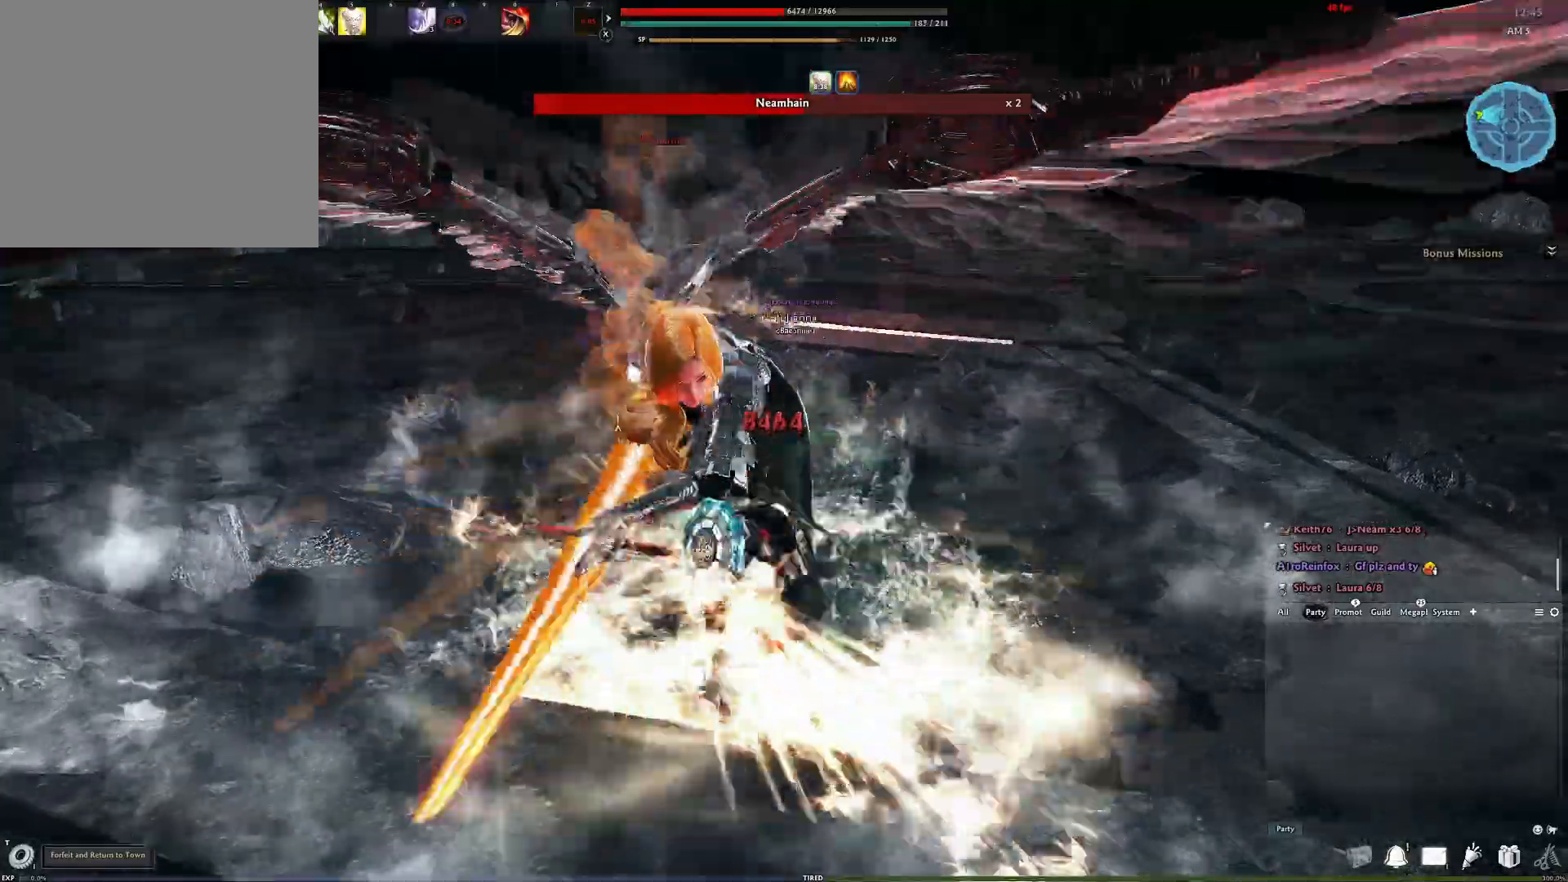
{"dt_ms": 1000, "buttons": [], "left_stick": "center", "right_stick": "down-right"}
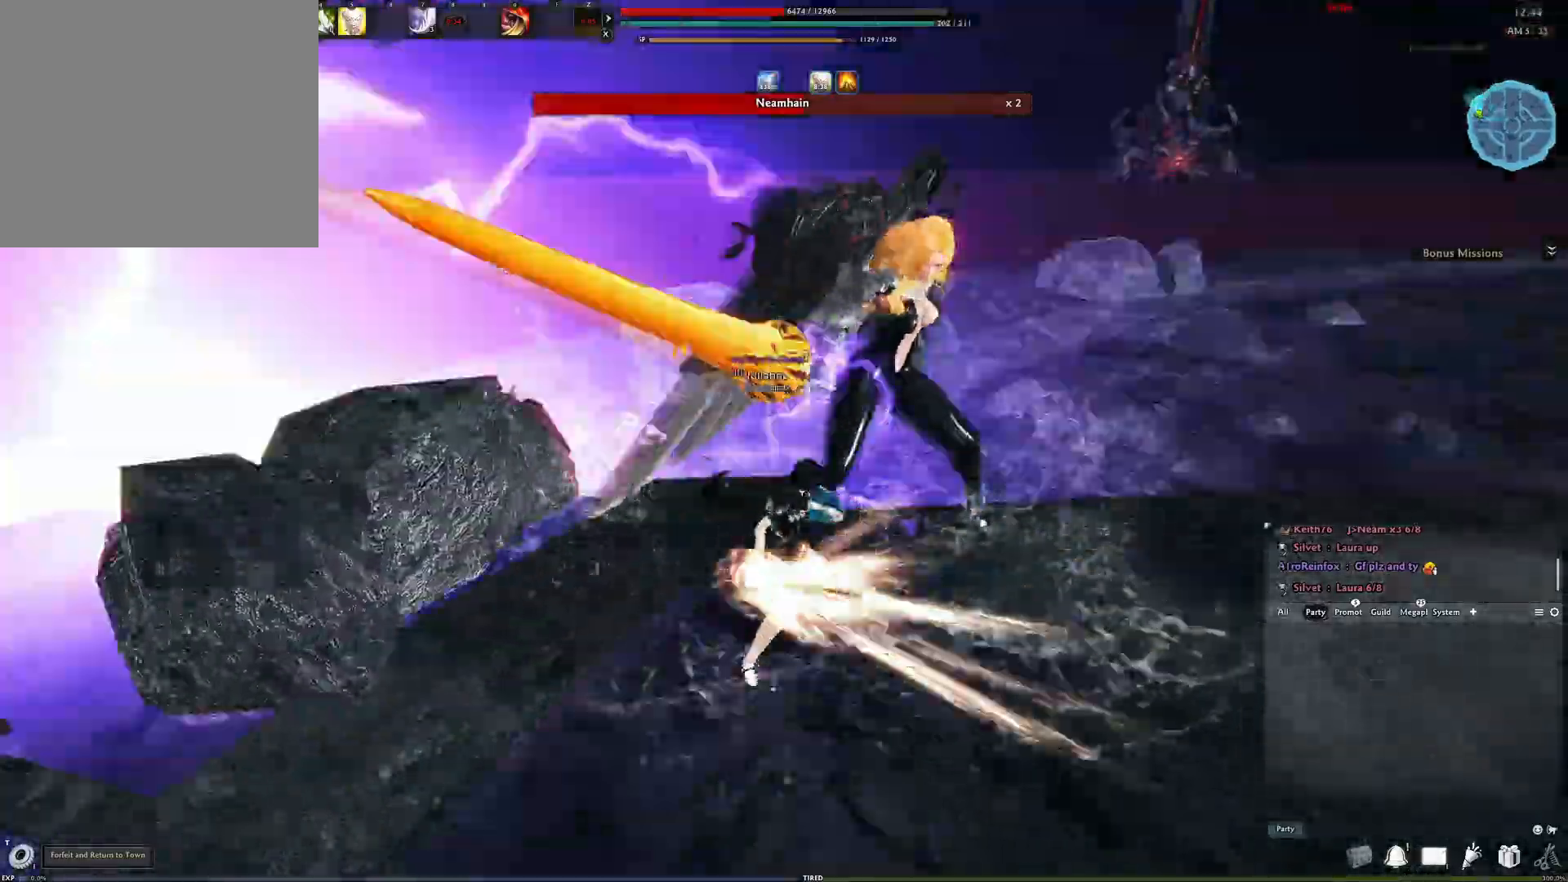
{"dt_ms": 500, "buttons": ["Y"], "left_stick": "down-left", "right_stick": "right", "events": [[133, "right_stick", "right"], [367, "left_stick", "down-left"], [483, "Y", "down"]]}
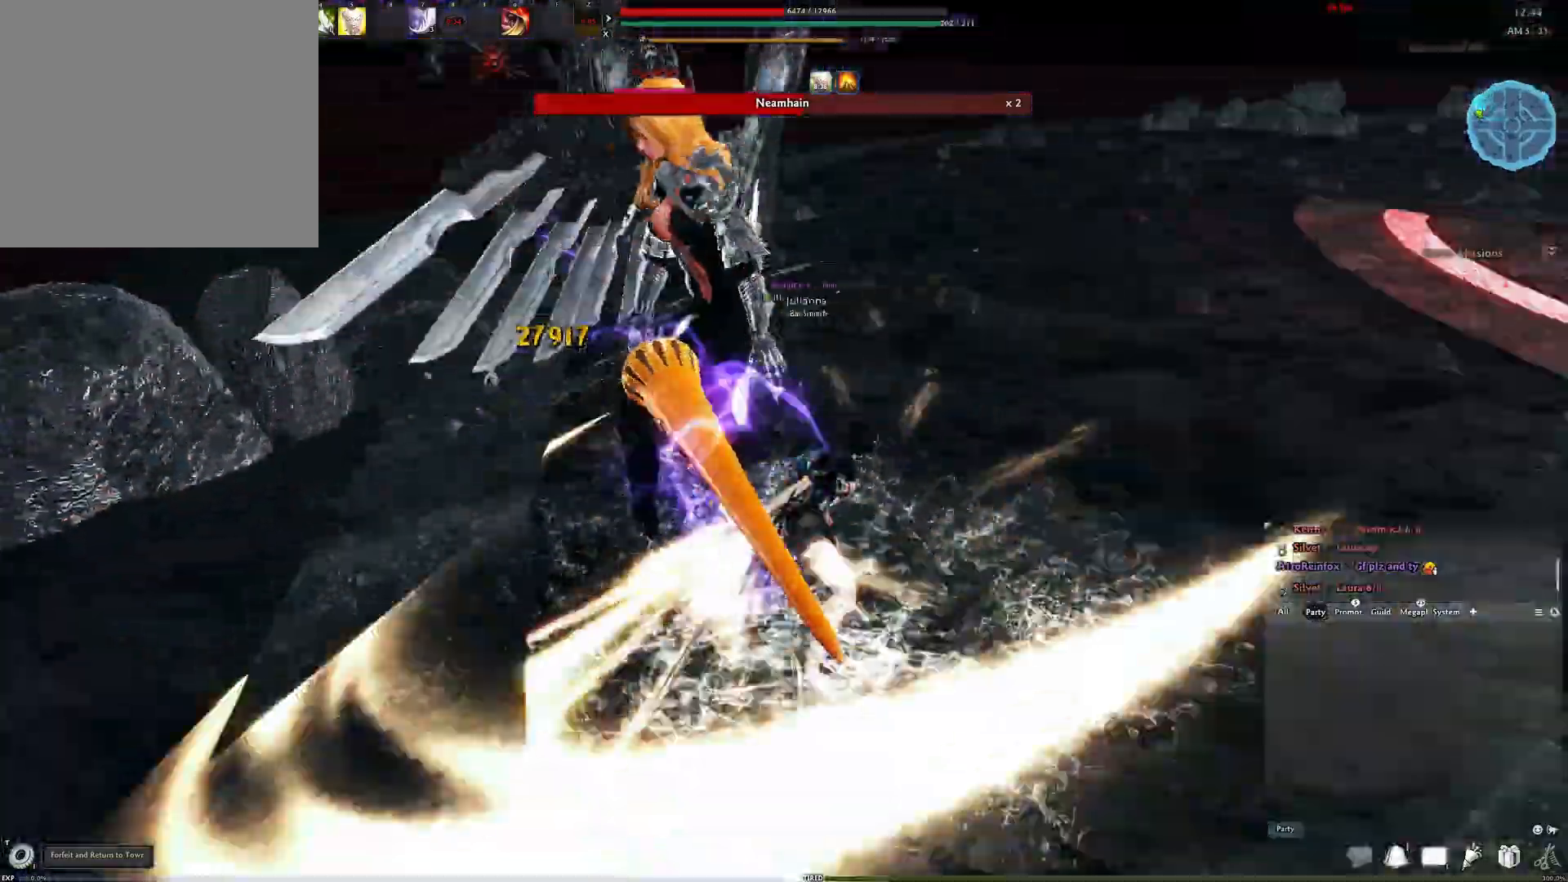
{"dt_ms": 500, "buttons": [], "left_stick": "center", "right_stick": "center"}
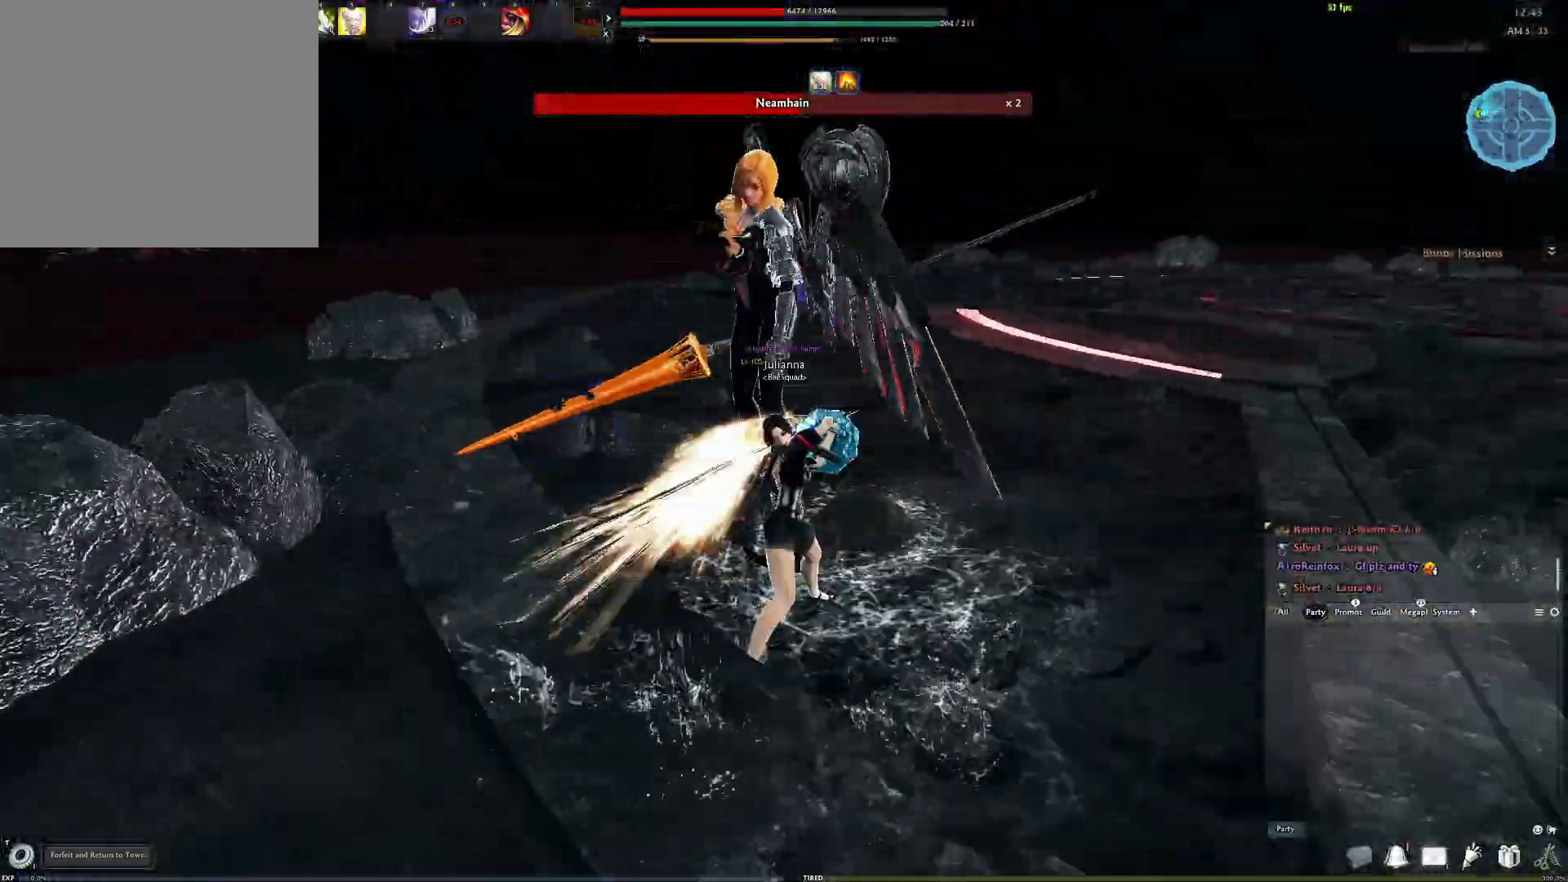
{"dt_ms": 500, "buttons": [], "left_stick": "center", "right_stick": "center", "events": []}
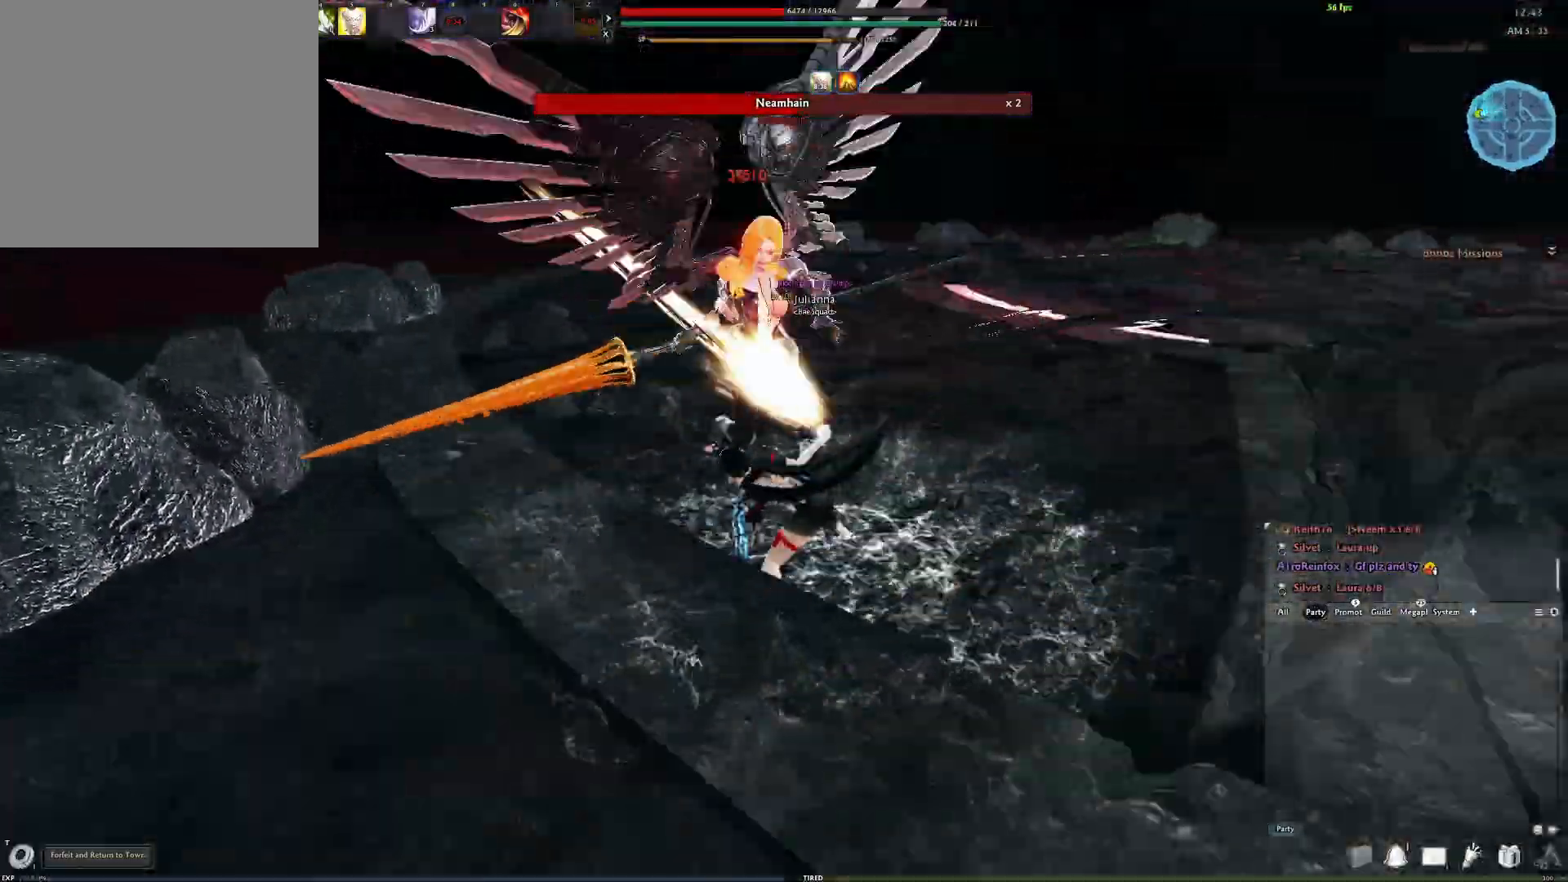
{"dt_ms": 500, "buttons": [], "left_stick": "center", "right_stick": "center", "events": []}
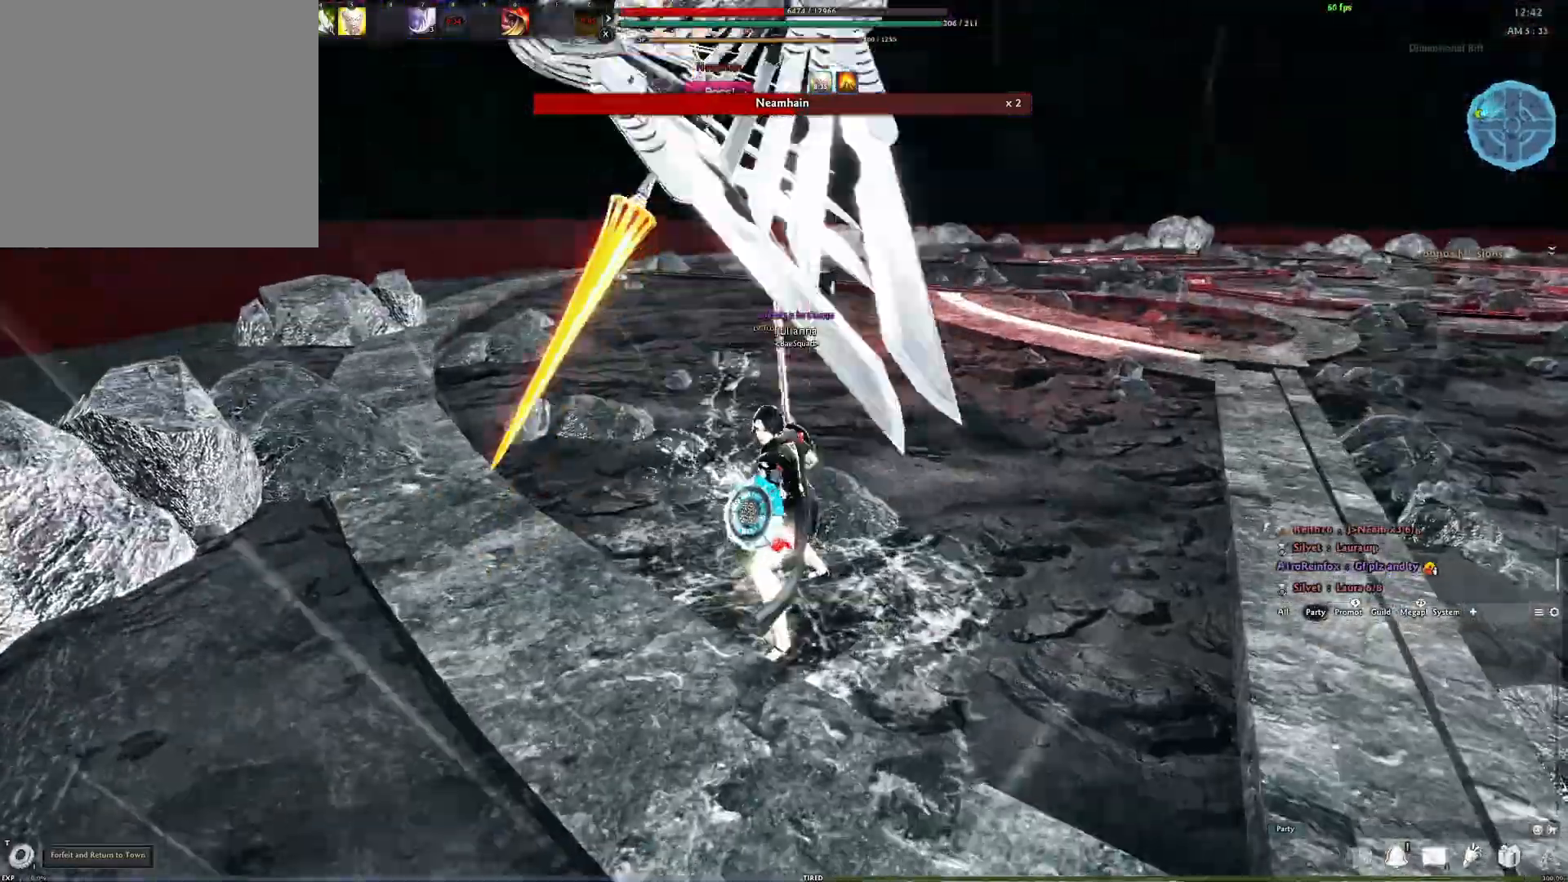
{"dt_ms": 500, "buttons": [], "left_stick": "down", "right_stick": "center", "events": [[17, "right_stick", "right"], [50, "left_stick", "down-right"], [150, "left_stick", "down"], [417, "right_stick", "center"]]}
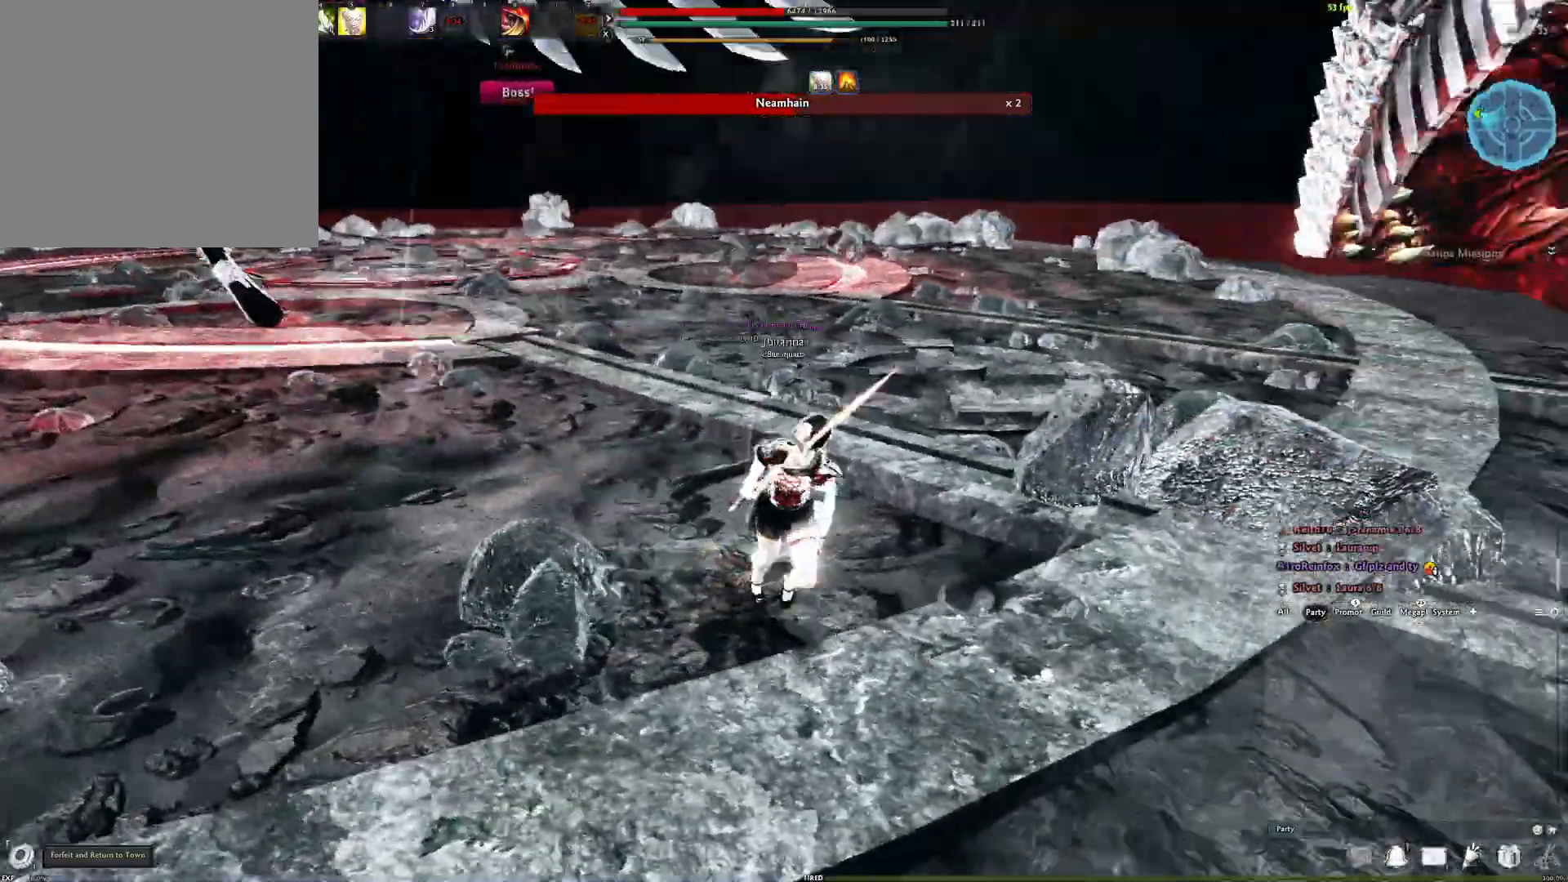
{"dt_ms": 500, "buttons": [], "left_stick": "center", "right_stick": "center", "events": [[83, "right_stick", "right"], [100, "left_stick", "down-left"], [283, "X", "down"], [283, "left_stick", "center"], [300, "right_stick", "center"], [417, "X", "up"]]}
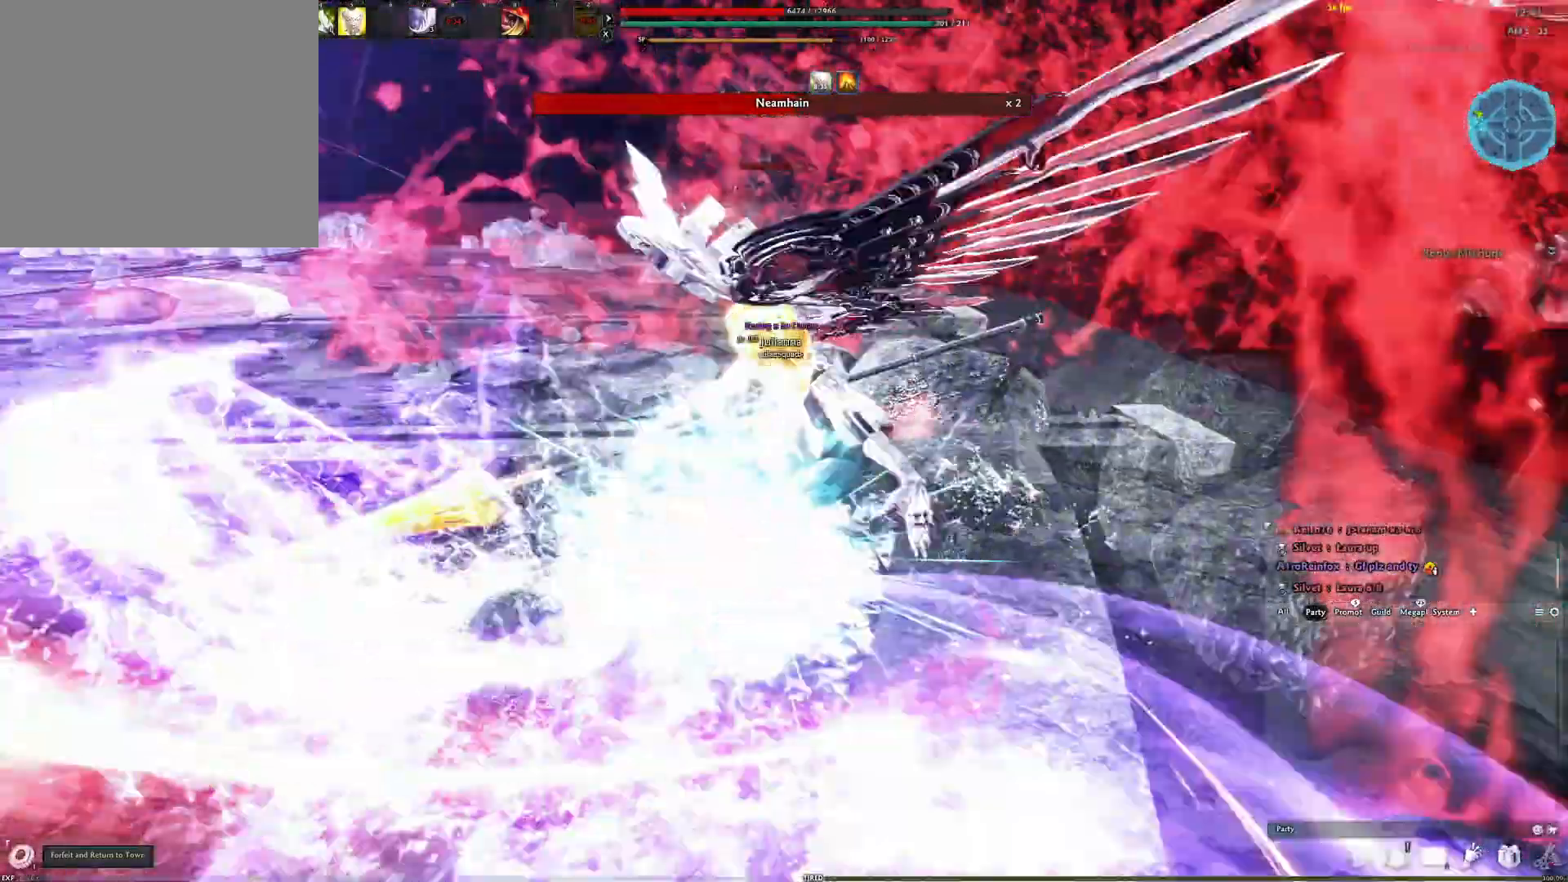
{"dt_ms": 500, "buttons": [], "left_stick": "center", "right_stick": "right", "events": [[333, "right_stick", "right"]]}
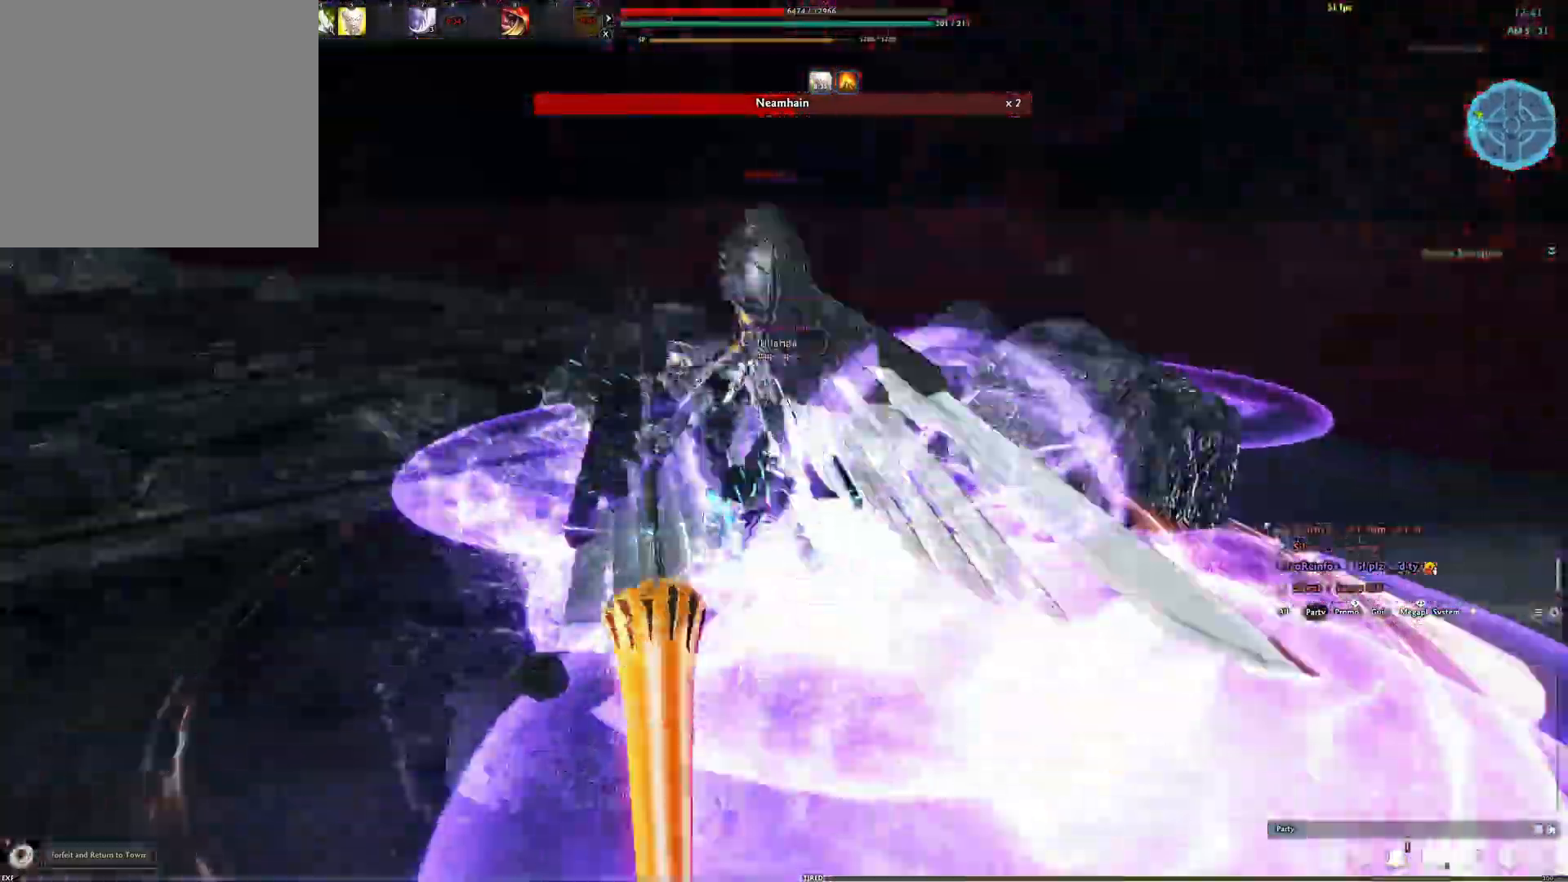
{"dt_ms": 500, "buttons": ["A"], "left_stick": "center", "right_stick": "center", "events": [[50, "right_stick", "center"], [200, "A", "down"]]}
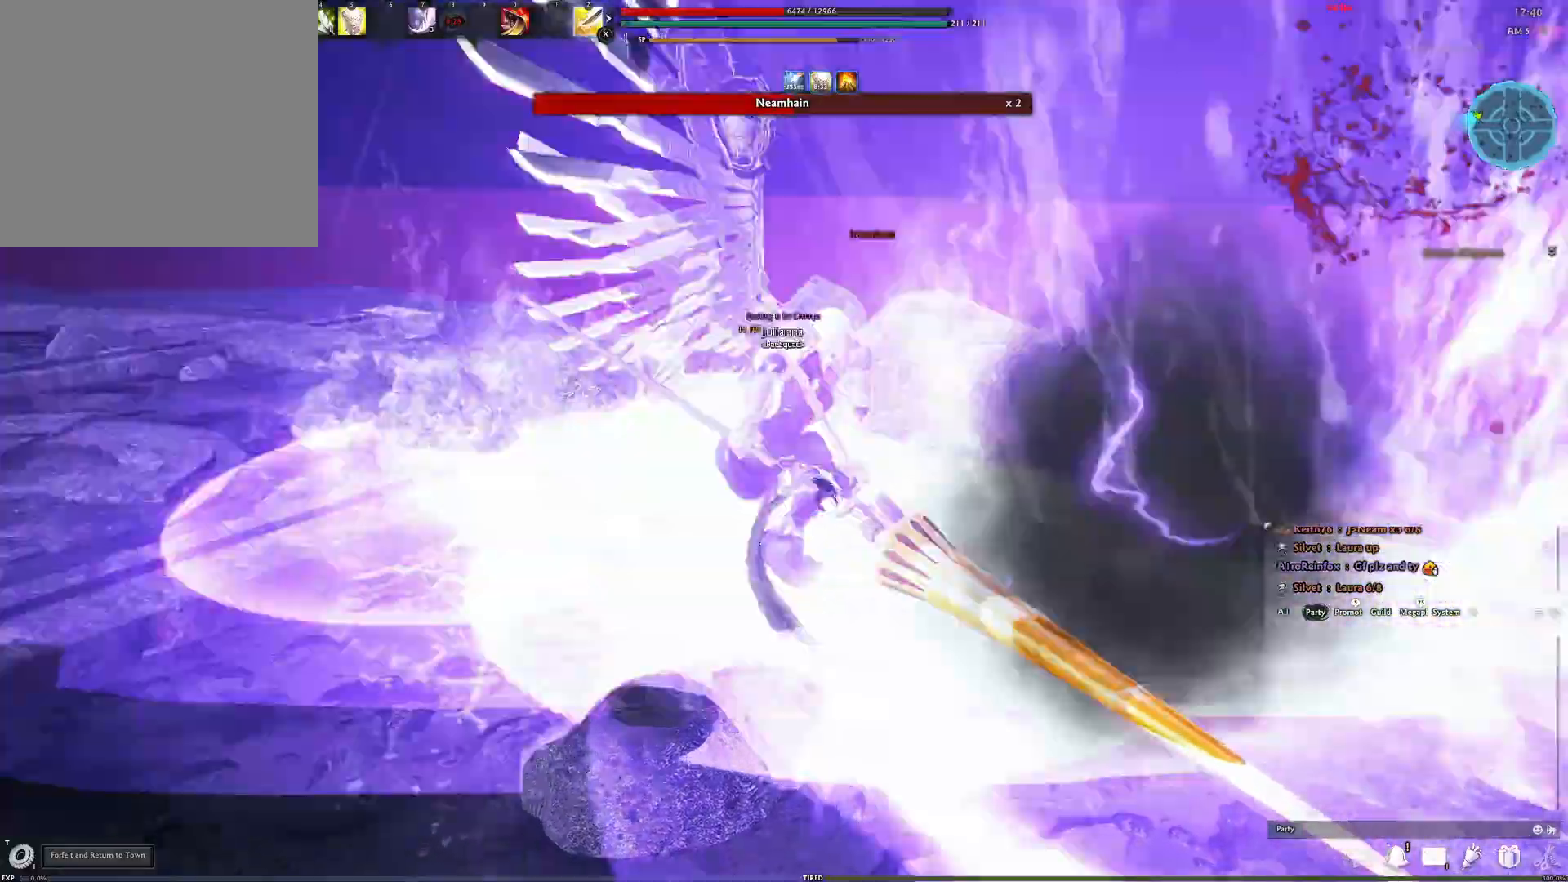
{"dt_ms": 500, "buttons": ["A"], "left_stick": "center", "right_stick": "center", "events": [[267, "A", "up"], [333, "A", "down"]]}
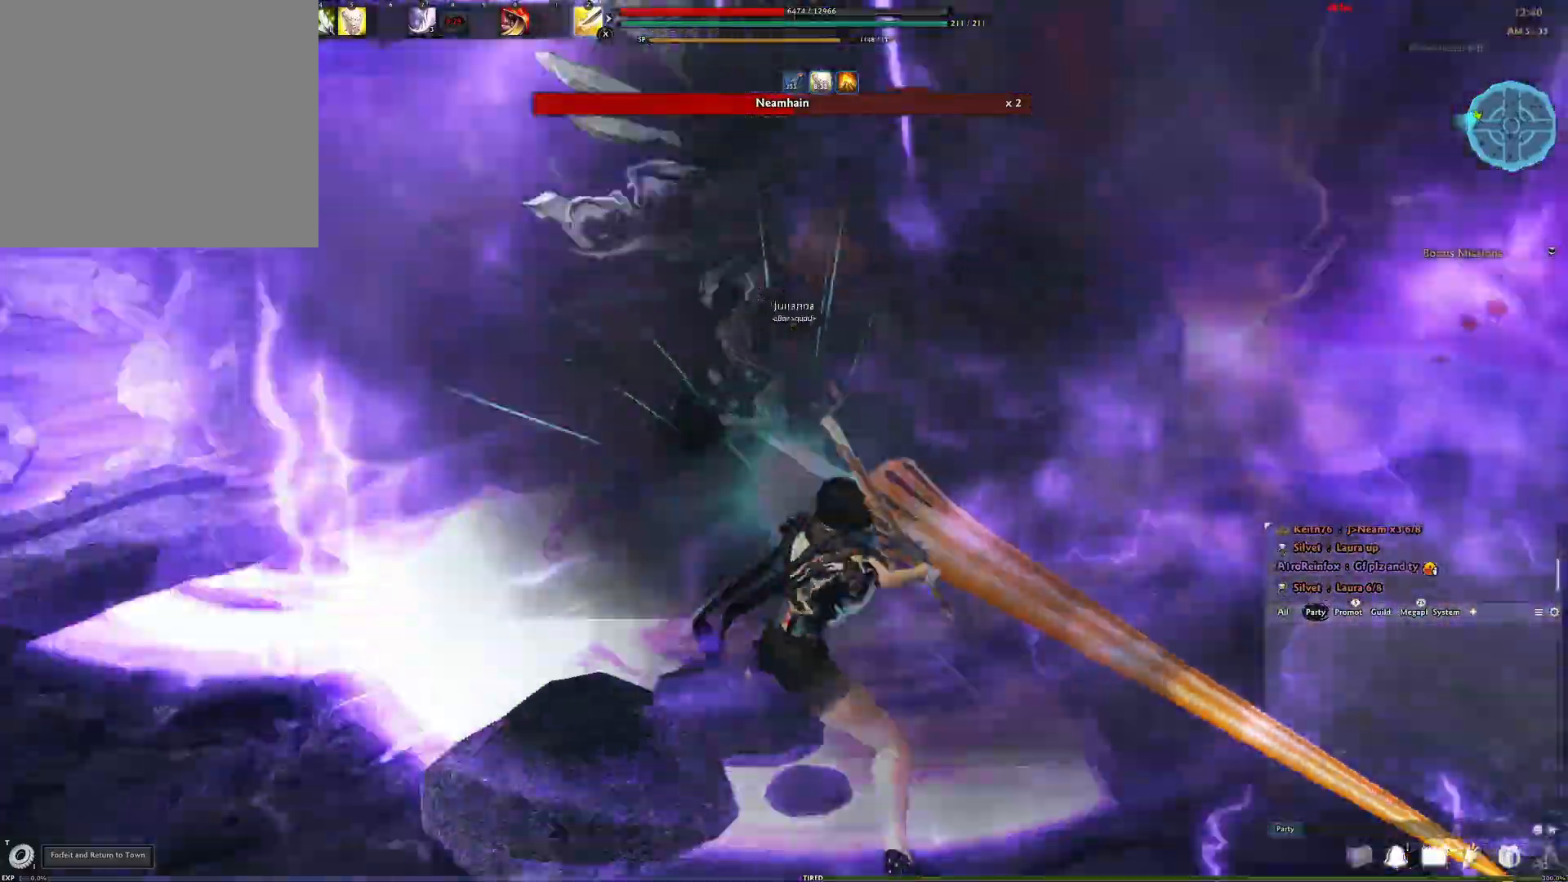
{"dt_ms": 500, "buttons": [], "left_stick": "center", "right_stick": "center", "events": [[150, "A", "up"], [200, "Y", "down"], [317, "Y", "up"], [367, "Y", "down"], [467, "Y", "up"]]}
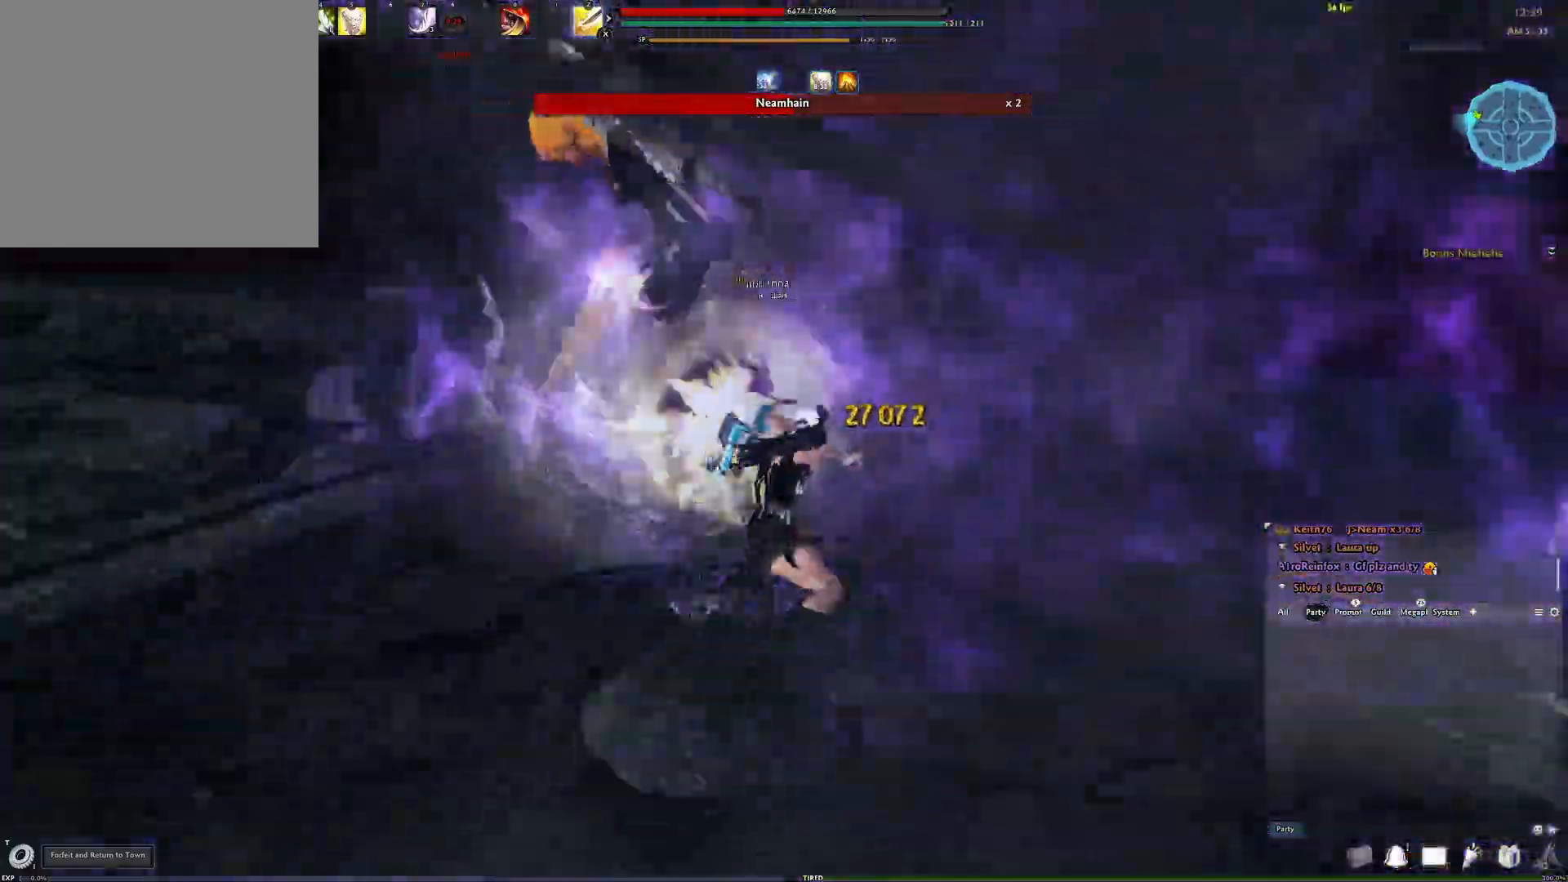
{"dt_ms": 500, "buttons": [], "left_stick": "down-right", "right_stick": "center", "events": [[33, "Y", "down"], [133, "Y", "up"], [200, "right_stick", "left"], [300, "left_stick", "right"], [350, "right_stick", "up-left"], [367, "R2", "down"], [383, "left_stick", "down-right"], [467, "R2", "up"], [467, "right_stick", "center"]]}
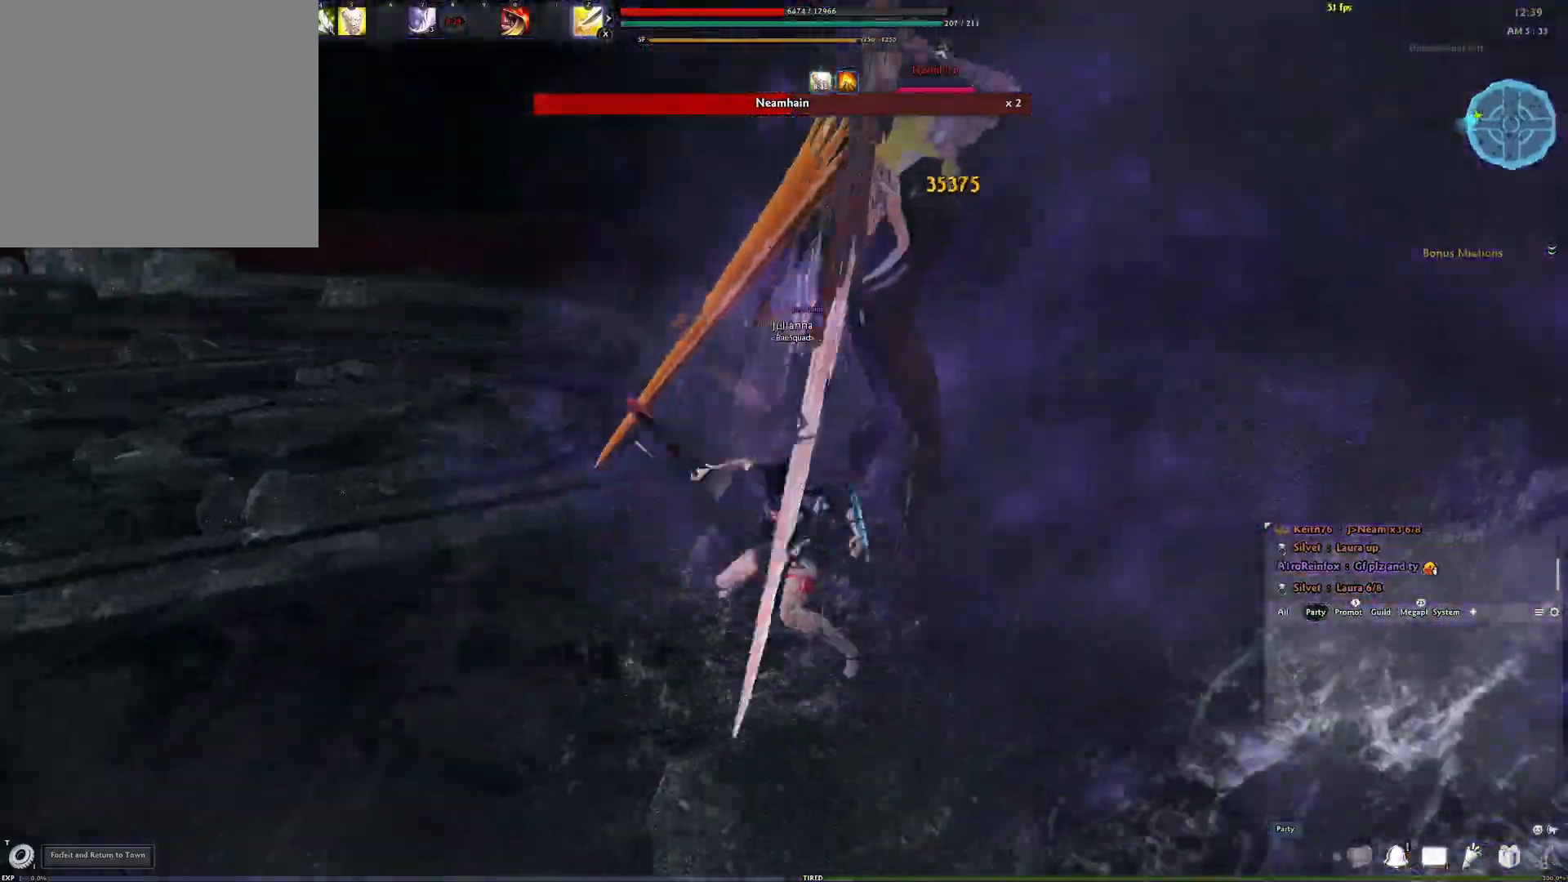
{"dt_ms": 500, "buttons": ["Y"], "left_stick": "center", "right_stick": "center", "events": [[50, "R2", "down"], [233, "R2", "up"], [283, "left_stick", "center"], [500, "Y", "down"]]}
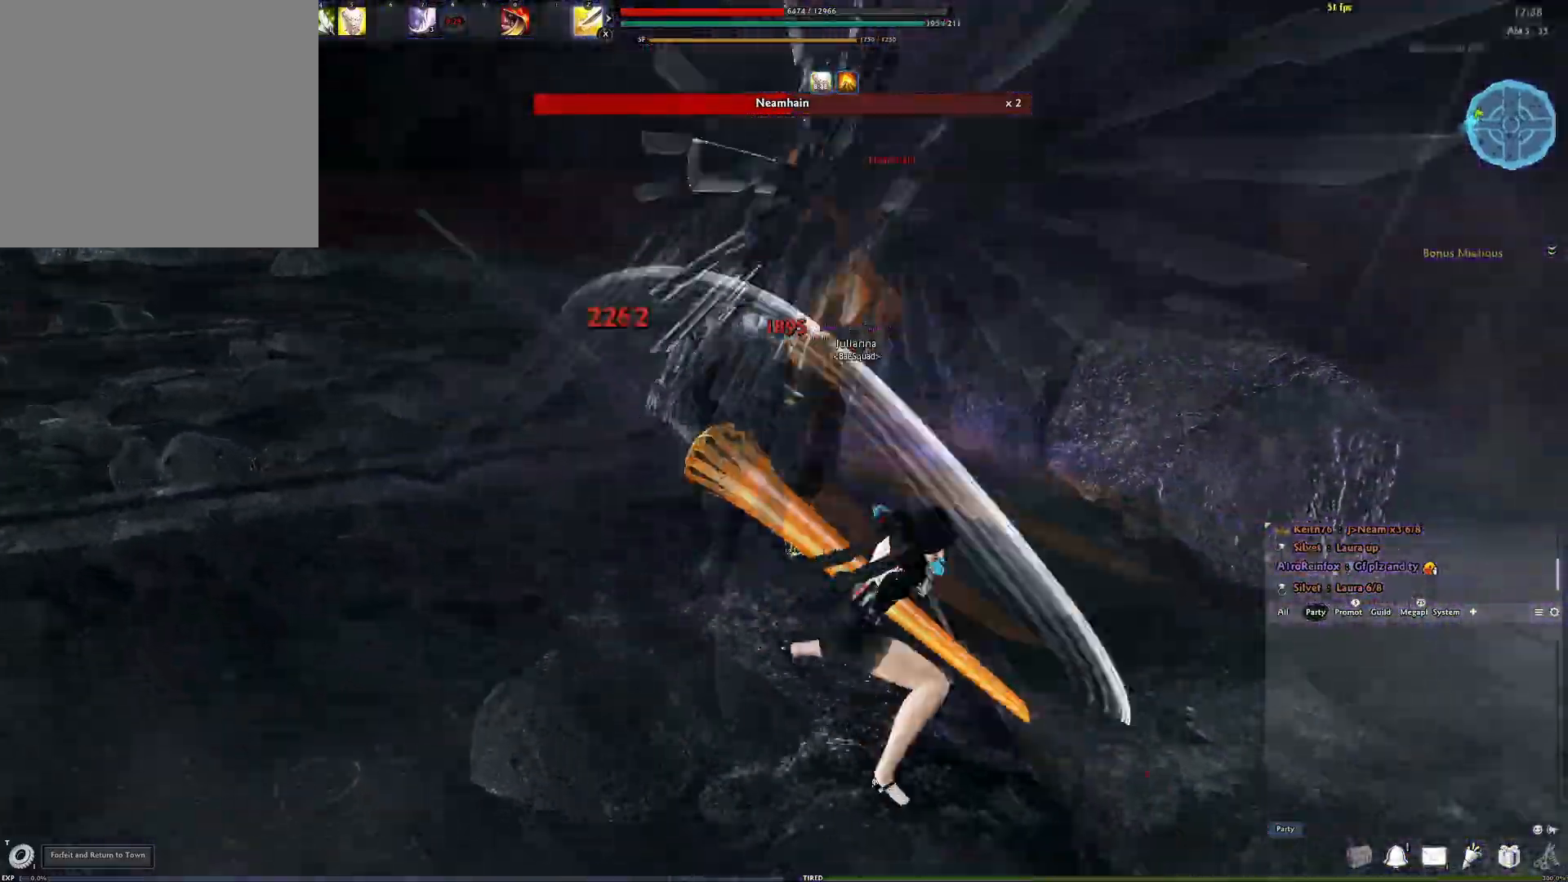
{"dt_ms": 500, "buttons": [], "left_stick": "center", "right_stick": "center", "events": [[133, "Y", "up"], [217, "right_stick", "left"], [383, "right_stick", "center"]]}
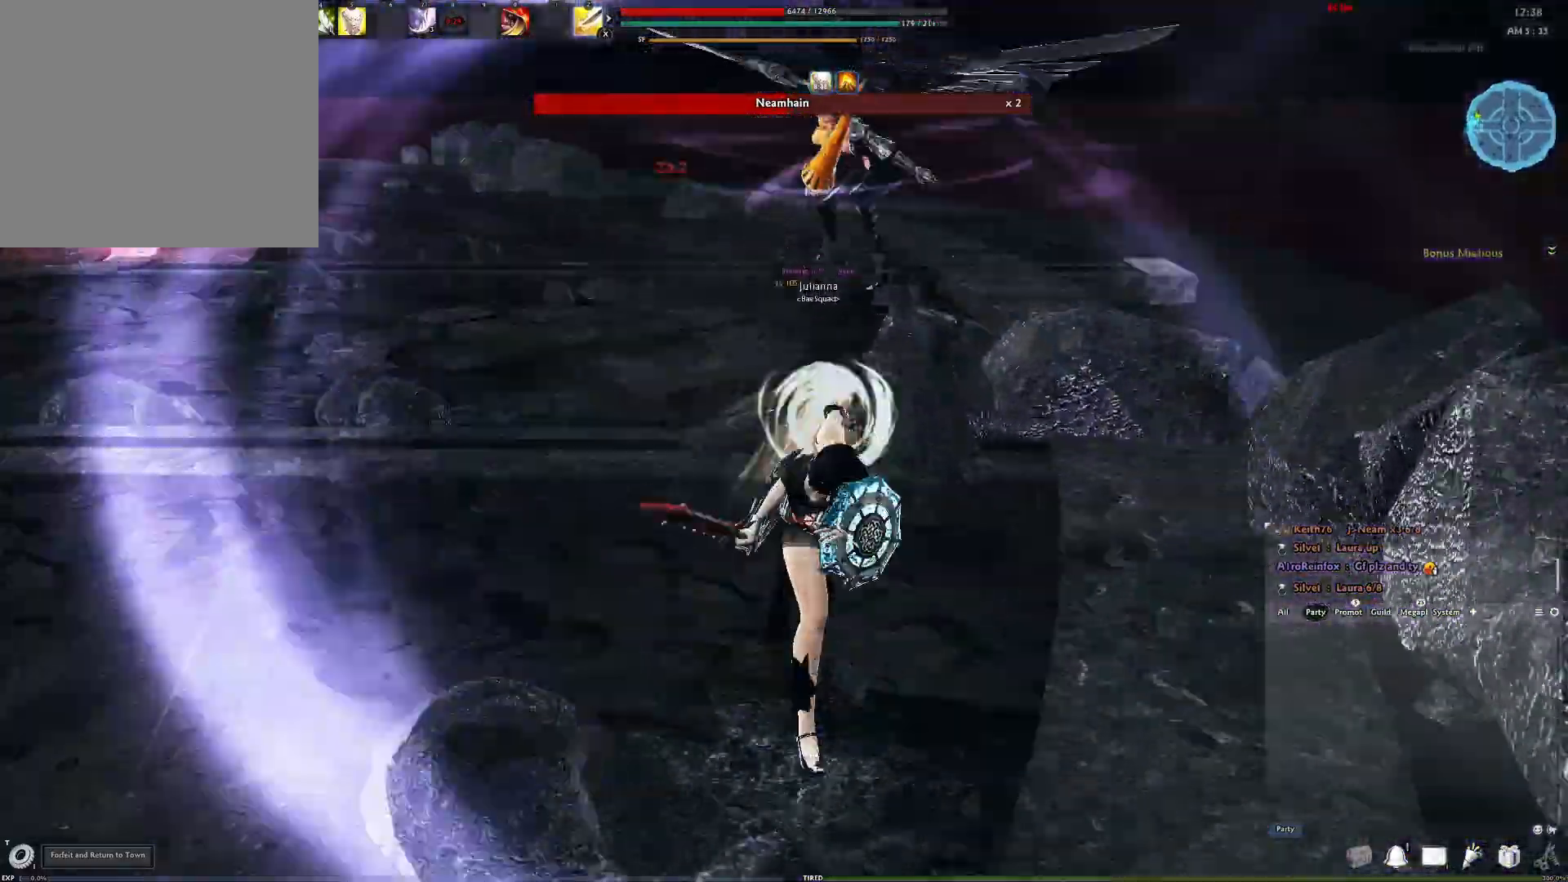
{"dt_ms": 500, "buttons": [], "left_stick": "down-right", "right_stick": "left", "events": [[433, "right_stick", "left"], [467, "left_stick", "down-right"]]}